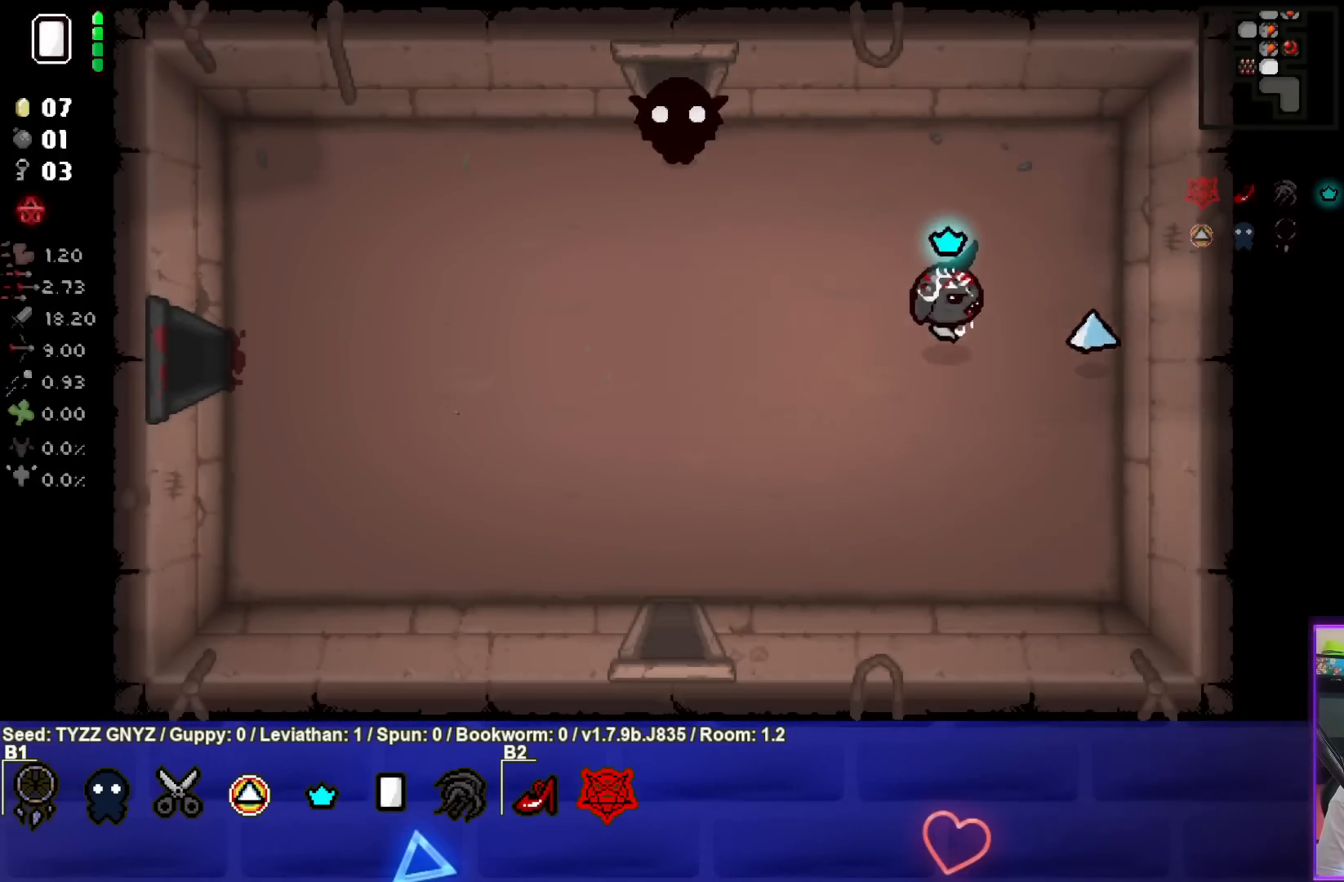
Gameplay with a controller (PlayStation layout); each line is a JSON object with the inputs held at the frame after it. "events" lists button and stick changes between this image and that frame as [ms after this image, input, new state], when the widget could be followed in between. Not read: right_stick.
{"buttons": [], "left_stick": "left", "events": [[17, "left_stick", "right"], [300, "left_stick", "center"], [367, "left_stick", "left"], [383, "L1", "down"], [483, "L1", "up"]]}
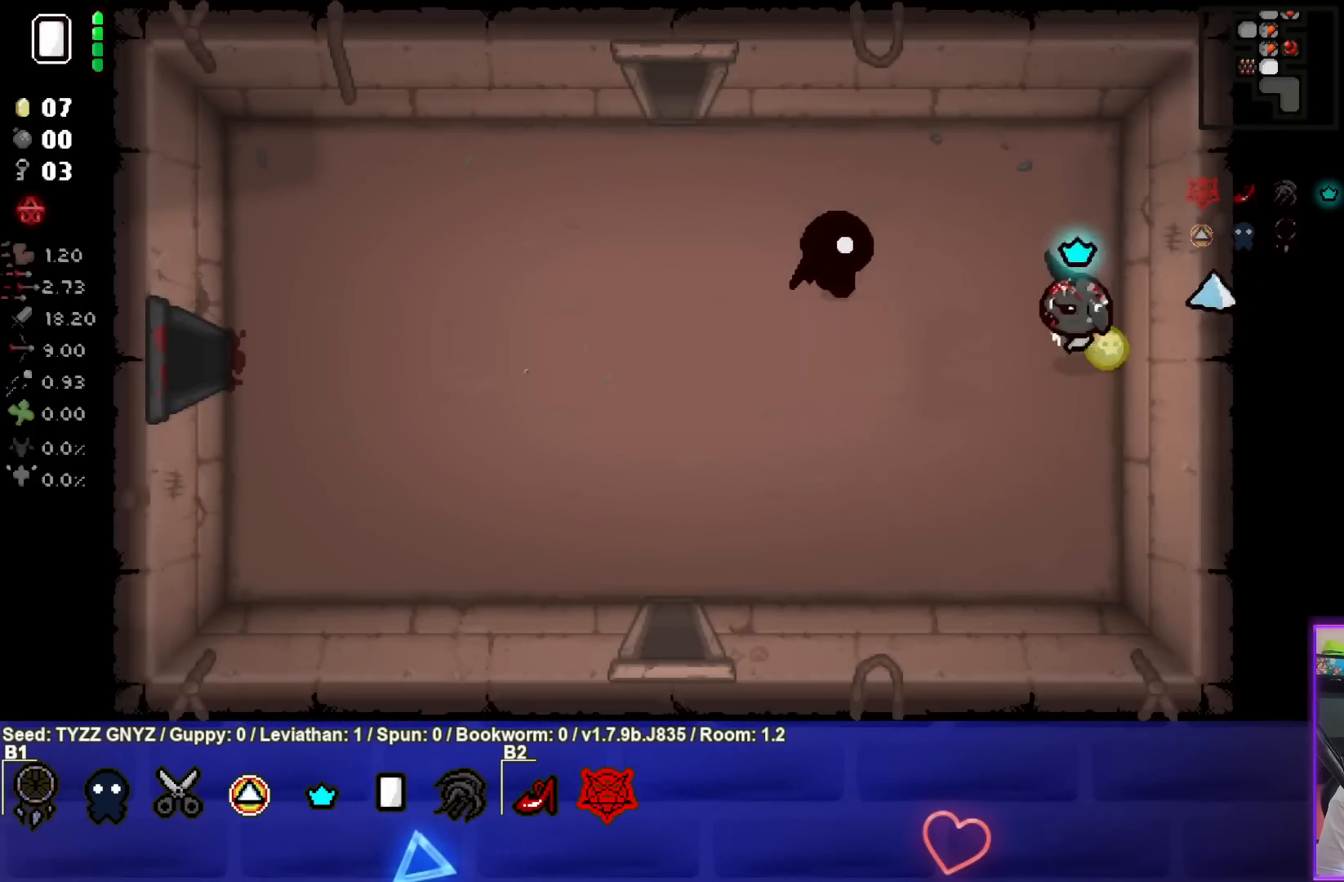
{"buttons": [], "left_stick": "left", "events": []}
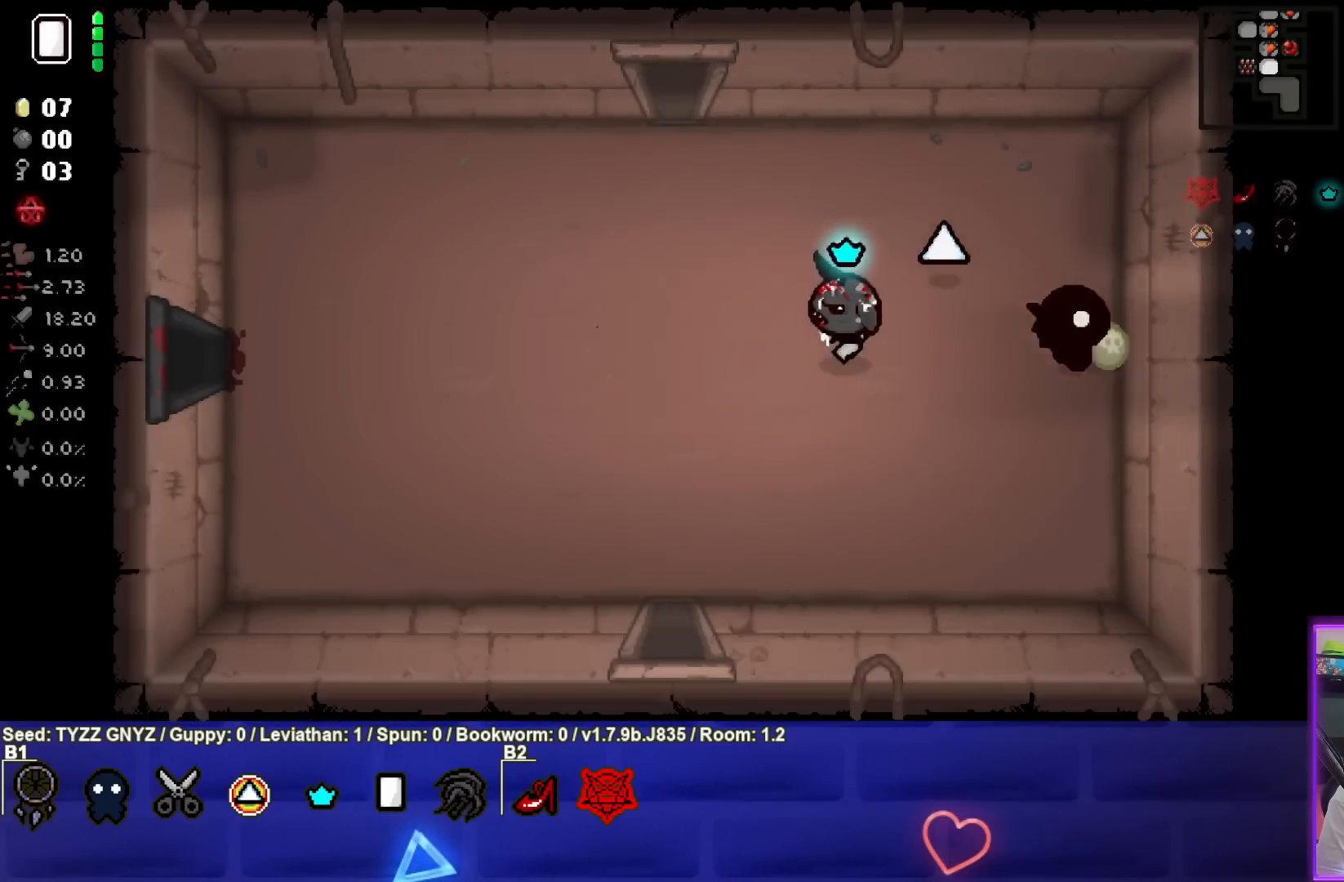
{"buttons": [], "left_stick": "center", "events": [[433, "left_stick", "center"]]}
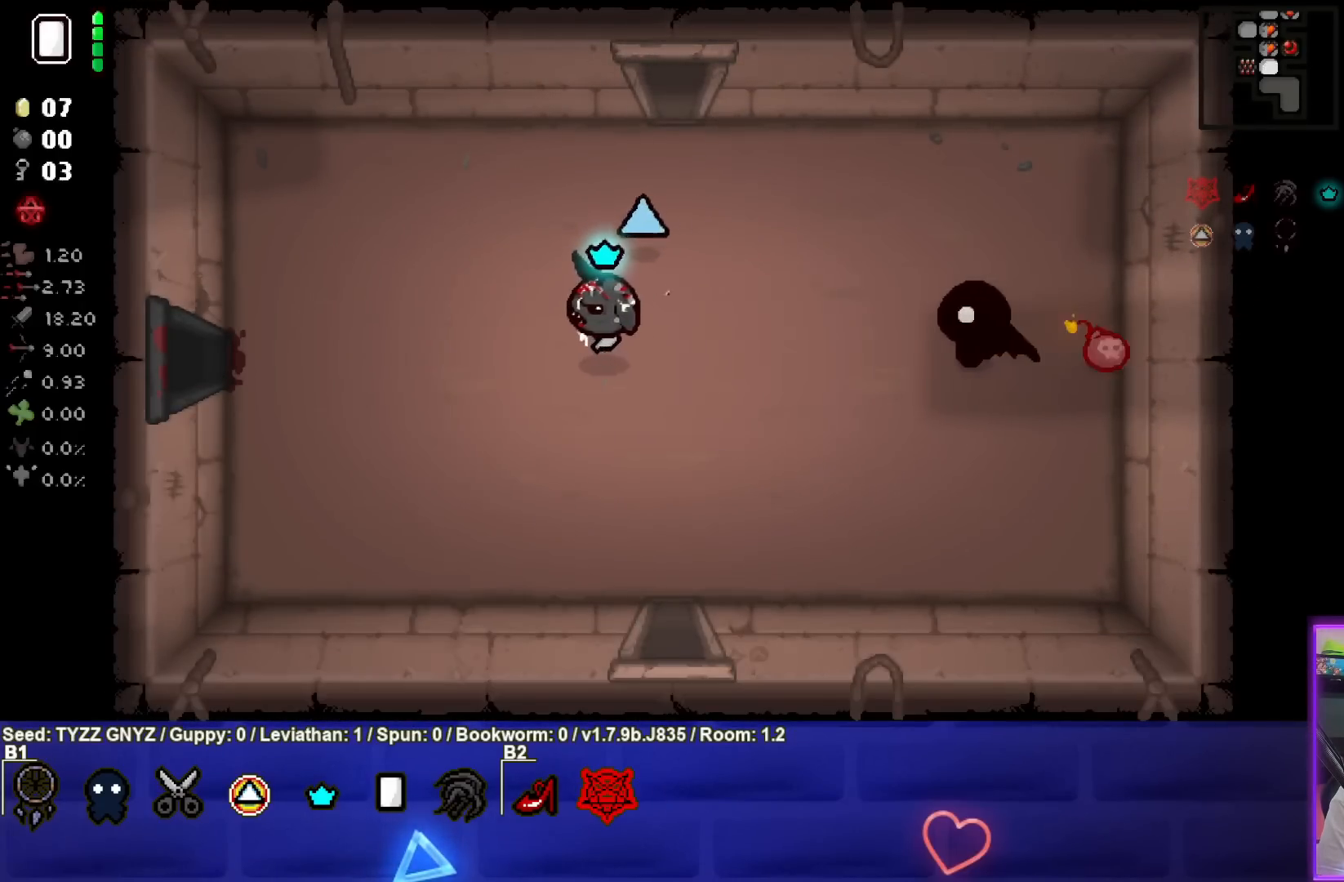
{"buttons": [], "left_stick": "center", "events": [[217, "left_stick", "right"], [417, "left_stick", "center"]]}
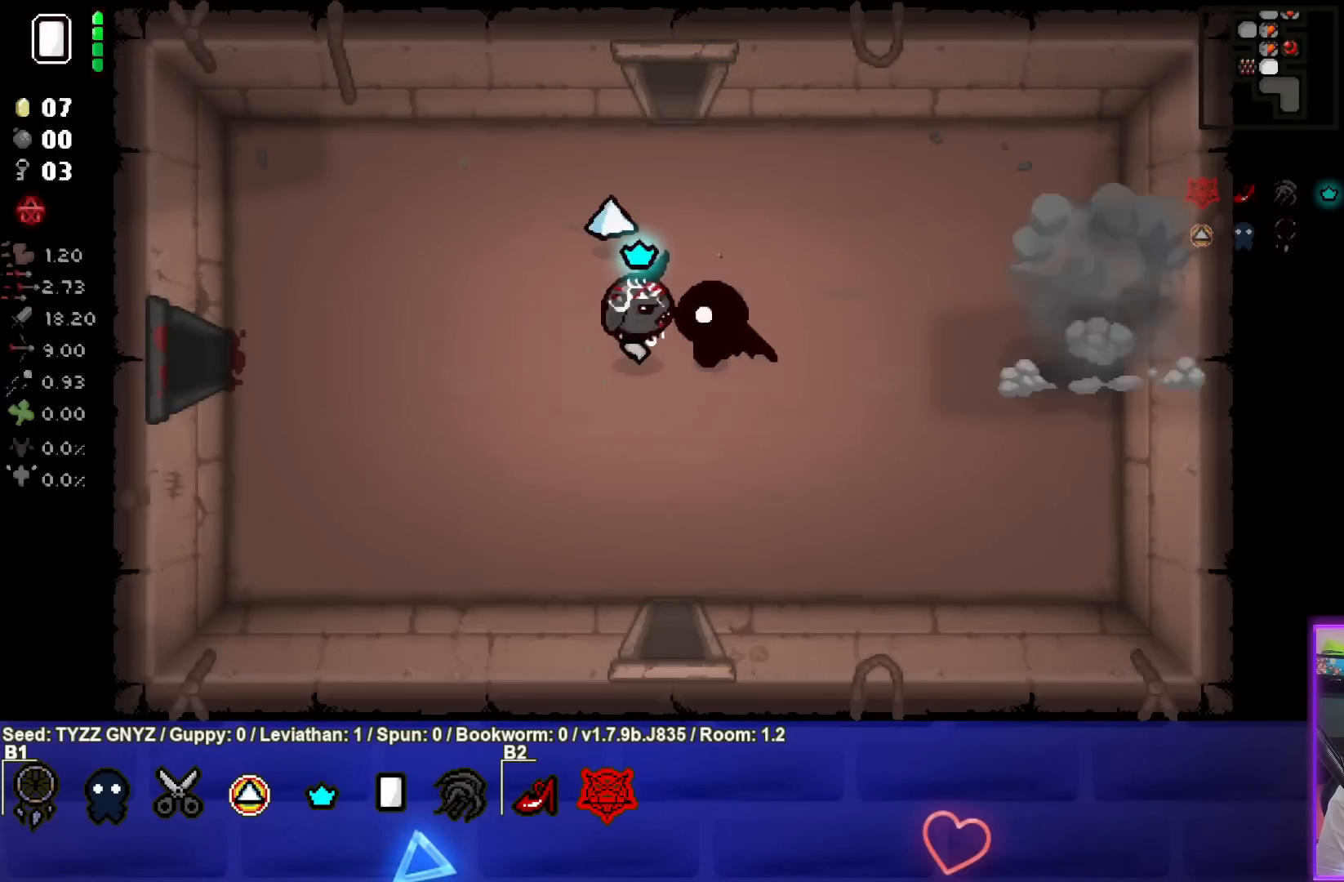
{"buttons": [], "left_stick": "center", "events": [[17, "left_stick", "right"], [250, "left_stick", "down"], [467, "left_stick", "center"]]}
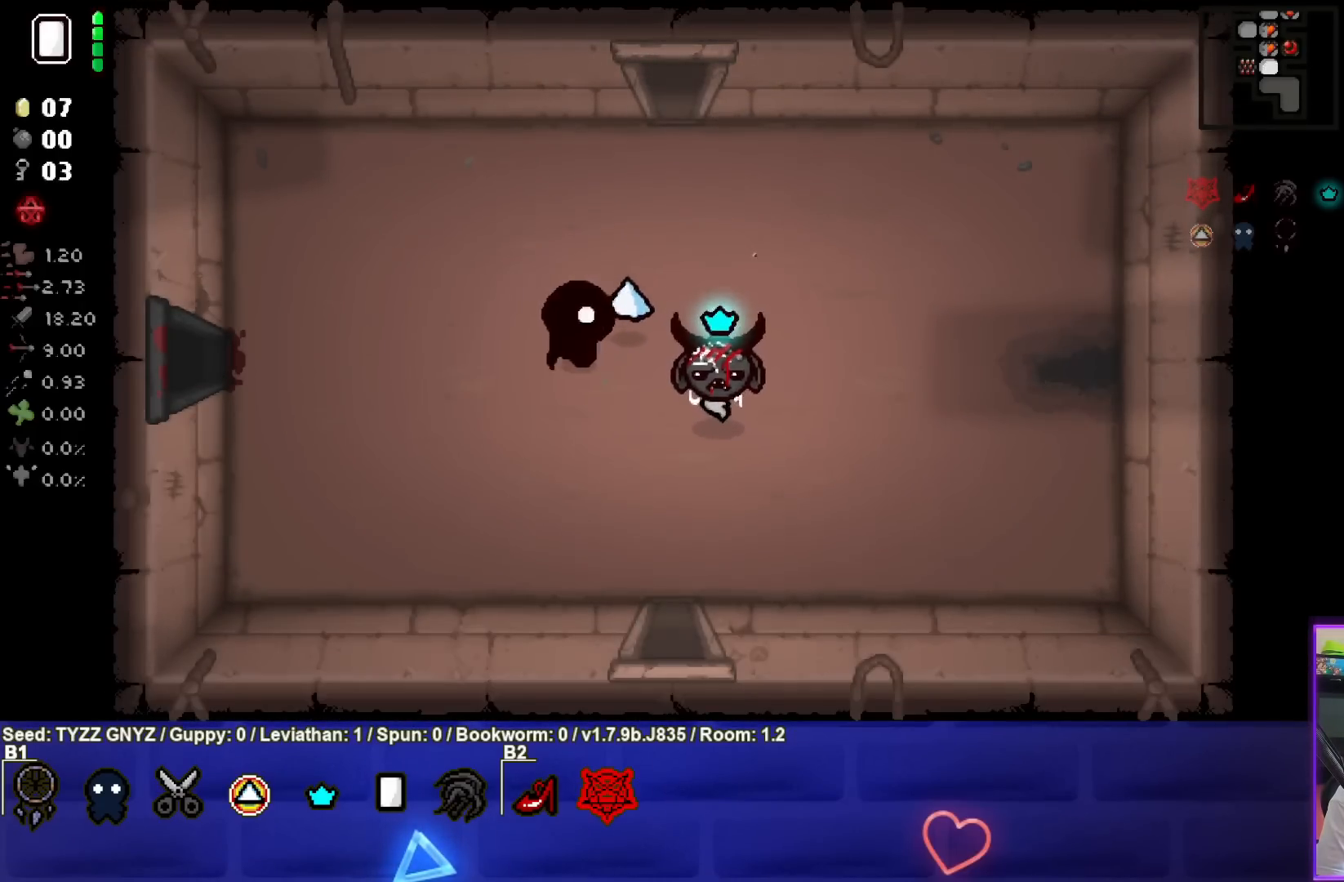
{"buttons": [], "left_stick": "down", "events": [[200, "left_stick", "left"], [333, "left_stick", "center"], [483, "left_stick", "down"]]}
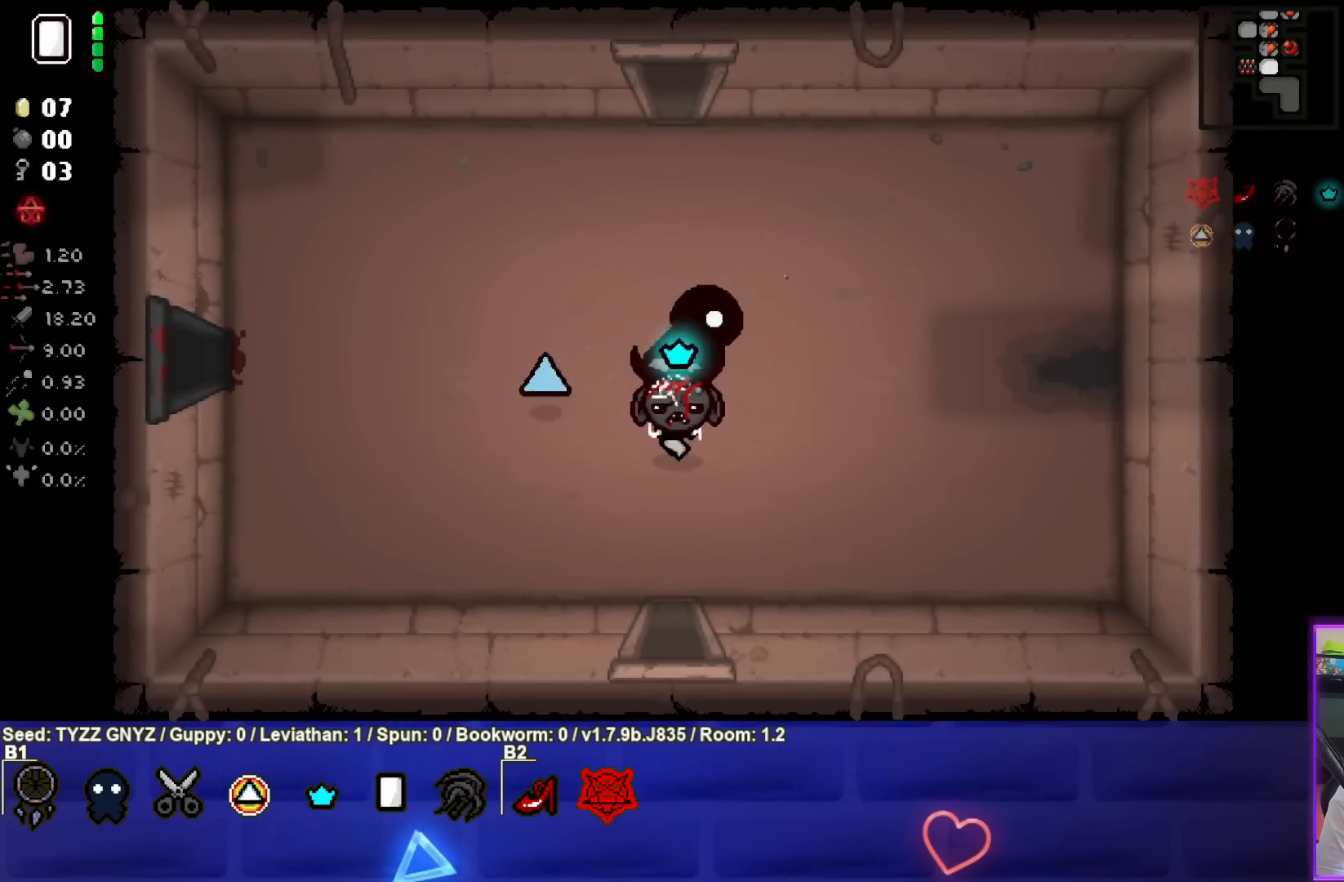
{"buttons": [], "left_stick": "down", "events": []}
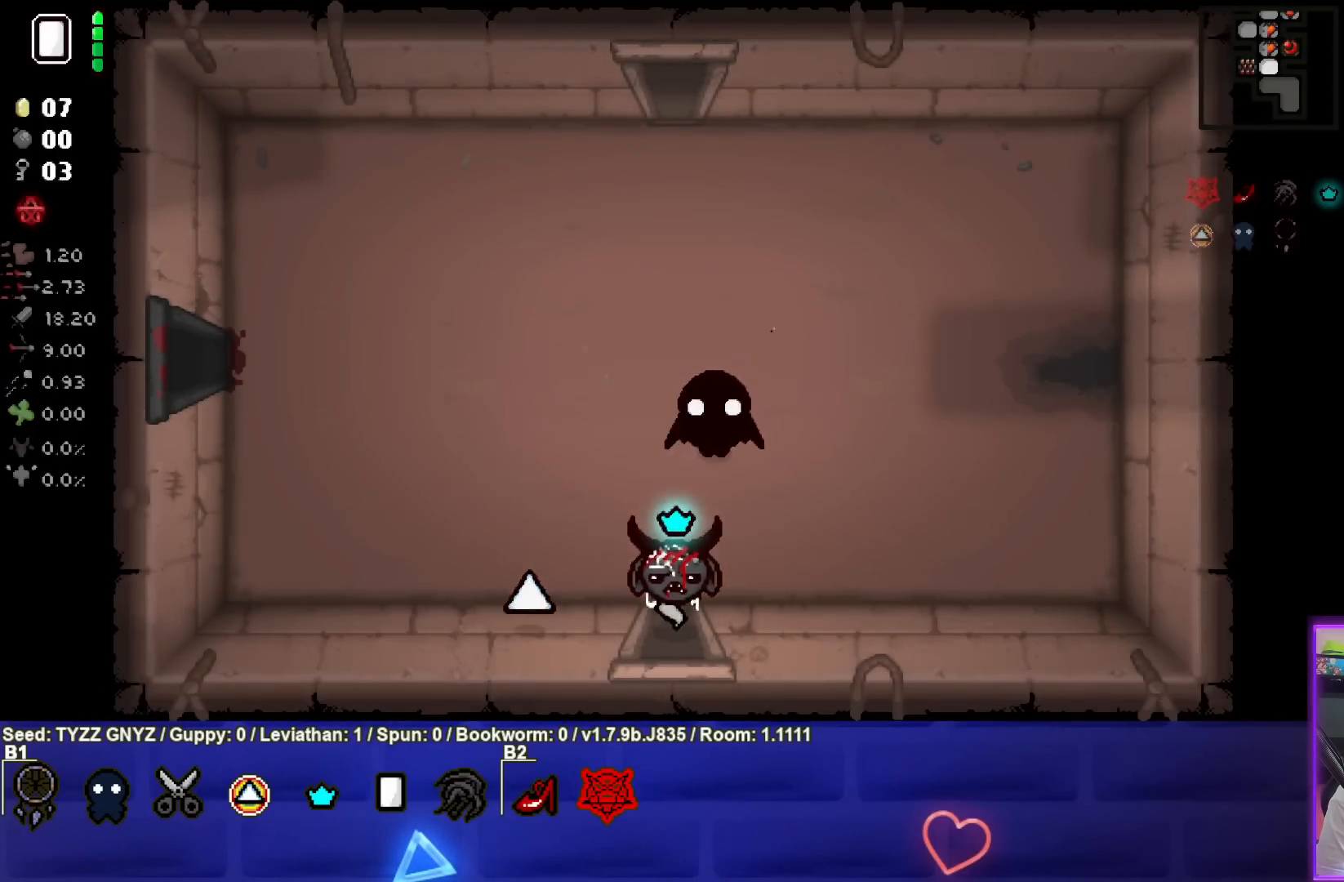
{"buttons": ["CROSS"], "left_stick": "center", "events": [[33, "left_stick", "center"], [483, "CROSS", "down"]]}
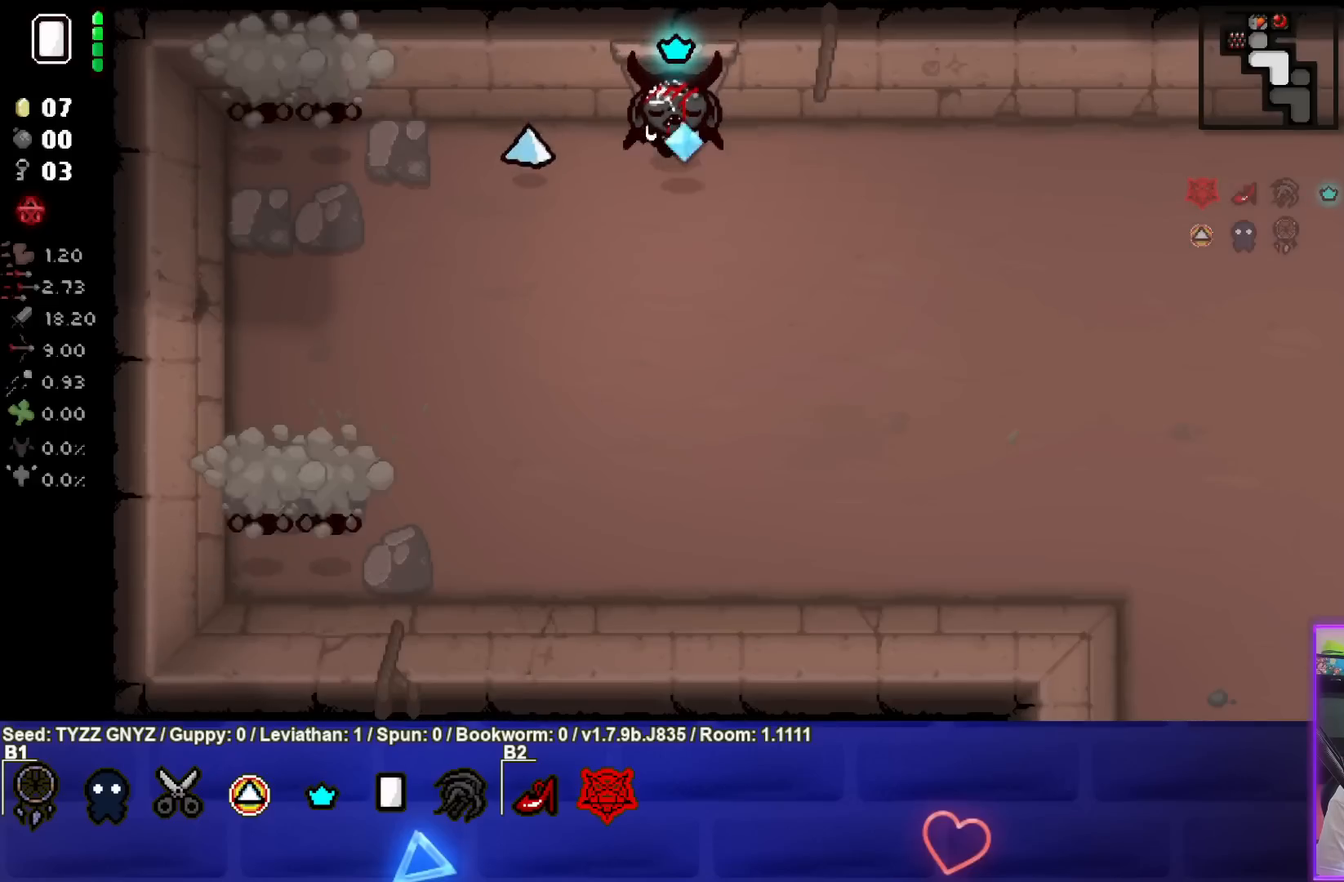
{"buttons": ["SQUARE"], "left_stick": "center", "events": [[67, "left_stick", "down-left"], [83, "CROSS", "up"], [183, "SQUARE", "down"], [250, "left_stick", "left"], [417, "left_stick", "center"]]}
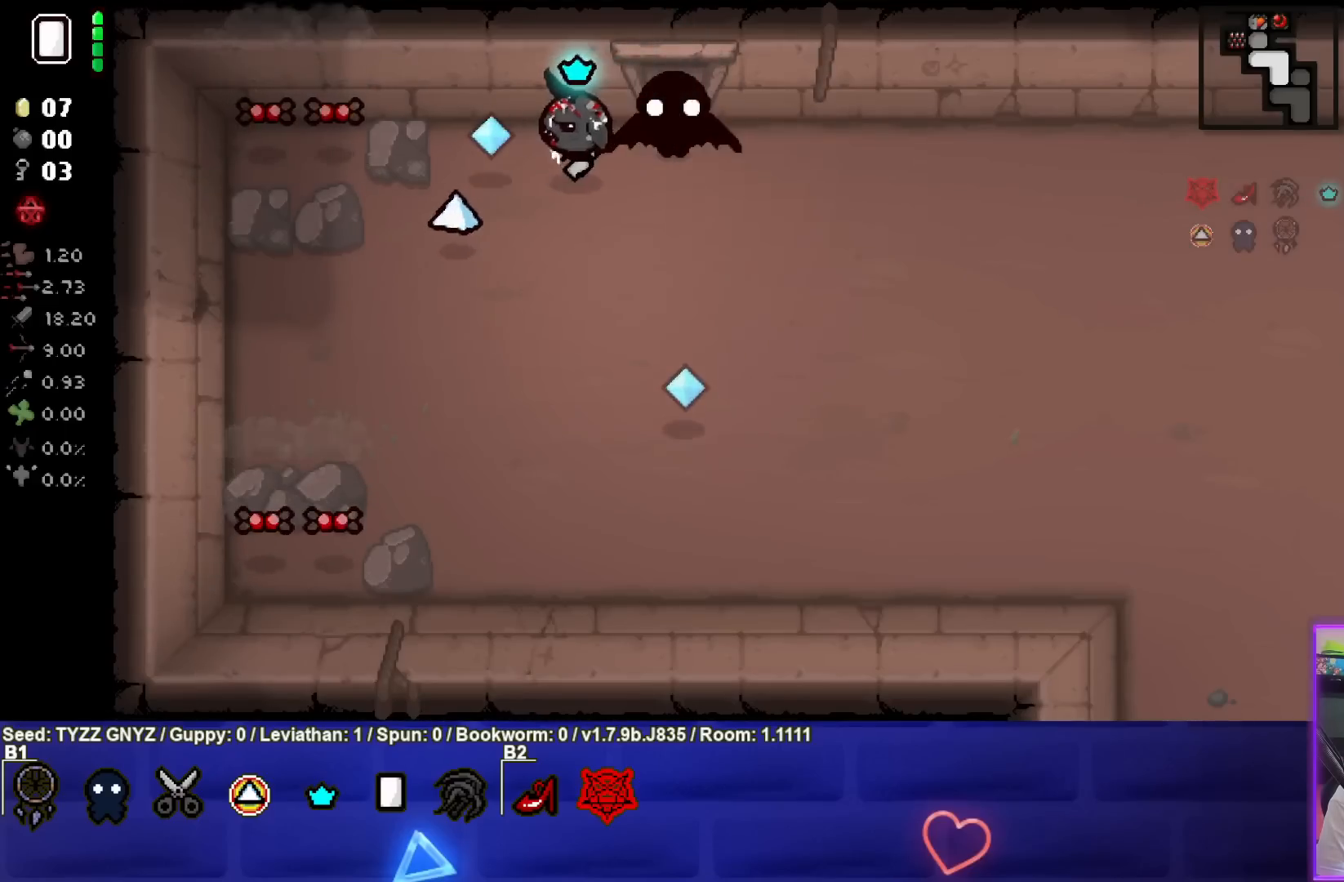
{"buttons": ["SQUARE"], "left_stick": "center", "events": [[50, "left_stick", "left"], [150, "left_stick", "center"], [283, "left_stick", "up"], [367, "left_stick", "center"]]}
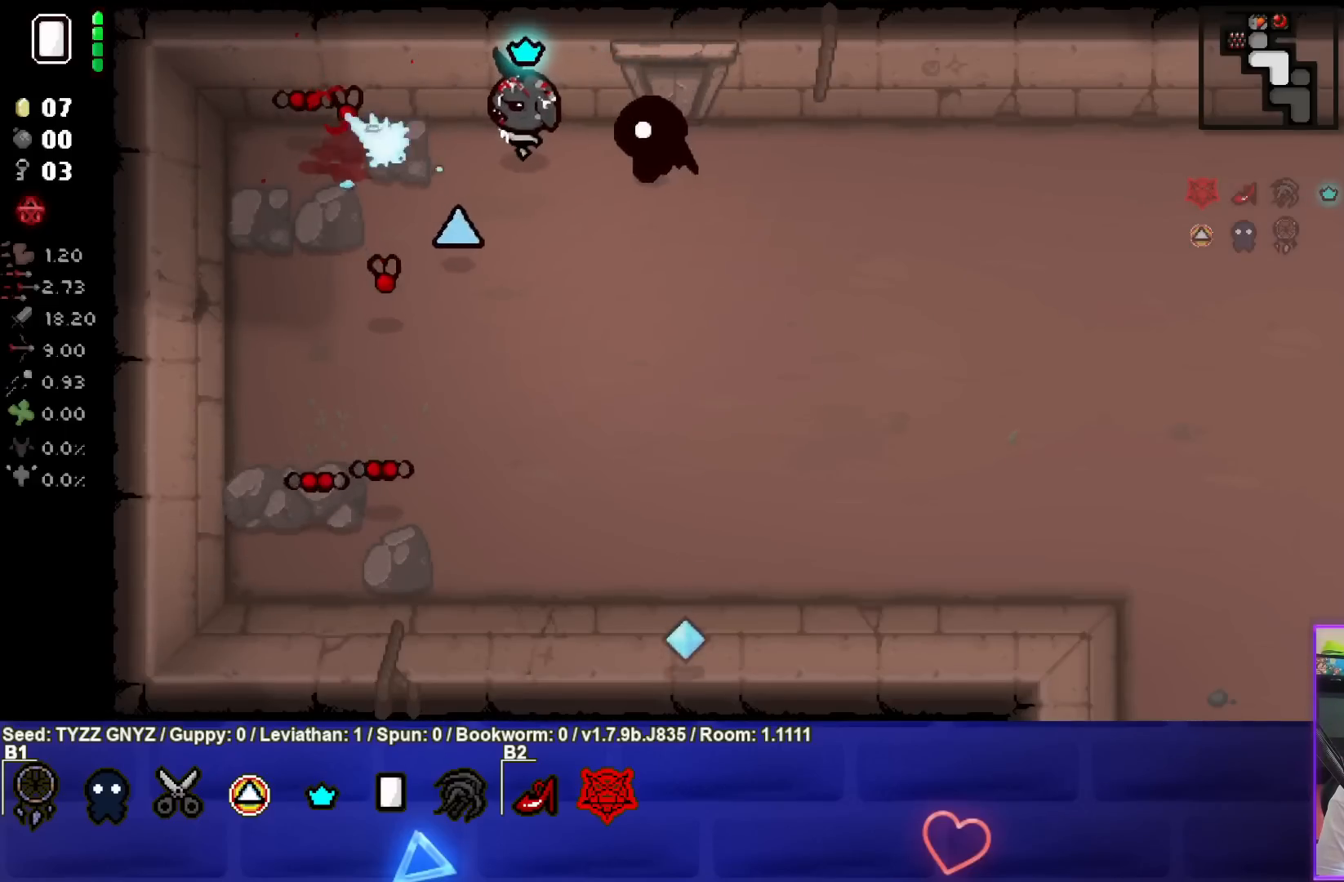
{"buttons": ["SQUARE"], "left_stick": "down-right", "events": [[100, "left_stick", "down"], [200, "left_stick", "center"], [267, "left_stick", "down-right"]]}
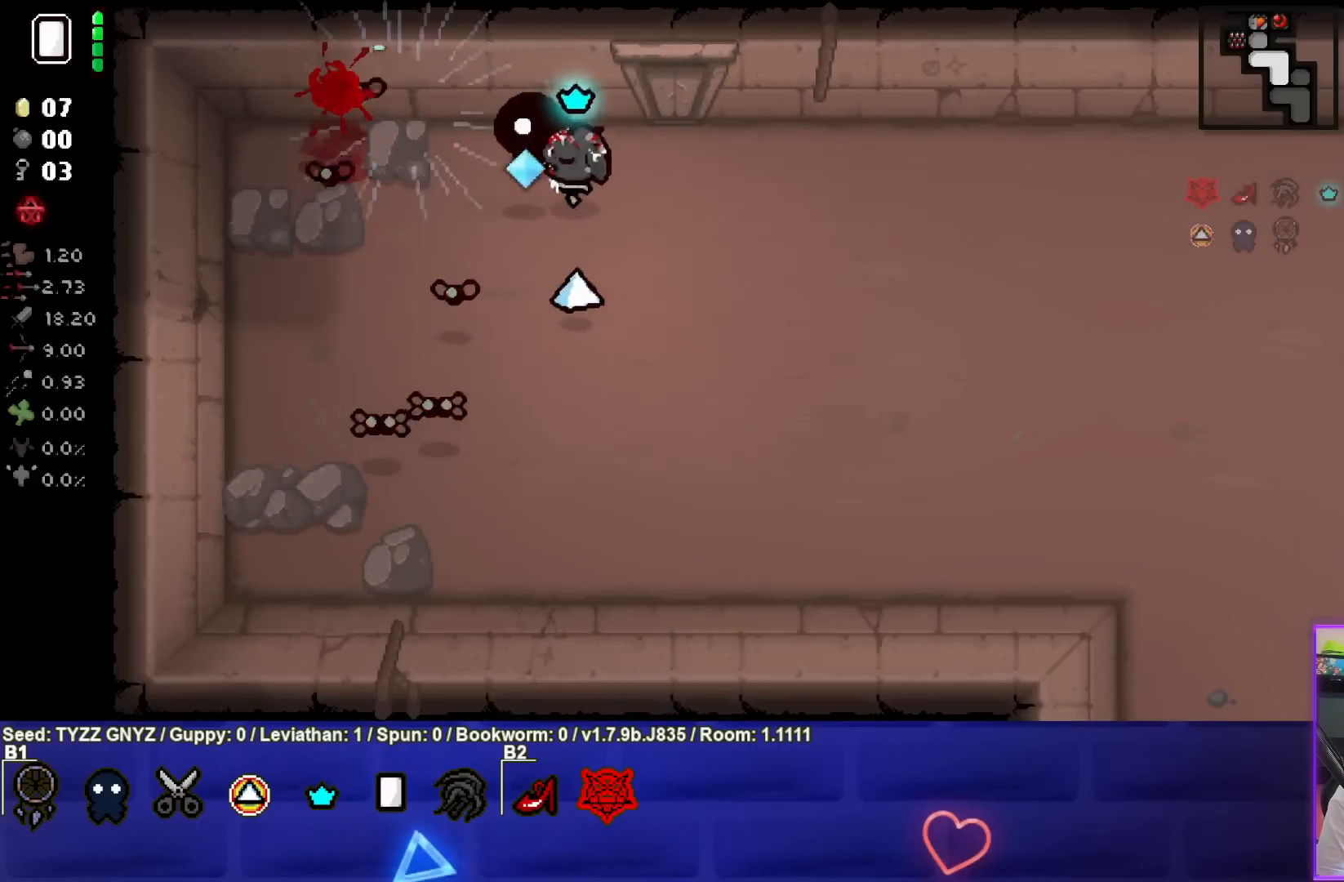
{"buttons": ["SQUARE"], "left_stick": "down-right", "events": [[300, "left_stick", "center"], [400, "left_stick", "down-right"]]}
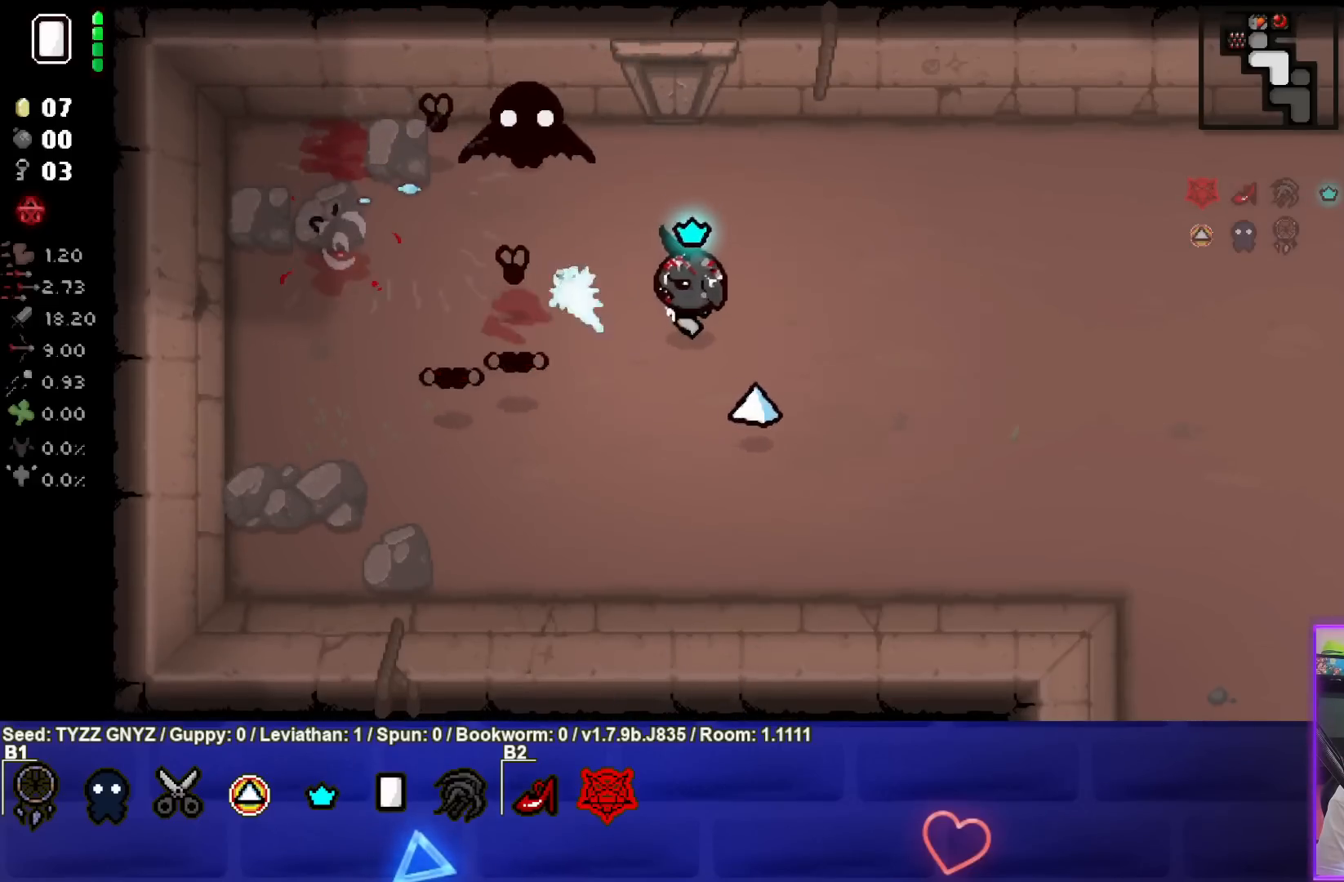
{"buttons": ["SQUARE"], "left_stick": "right", "events": [[67, "left_stick", "center"], [150, "left_stick", "down-right"], [300, "left_stick", "center"], [400, "left_stick", "right"]]}
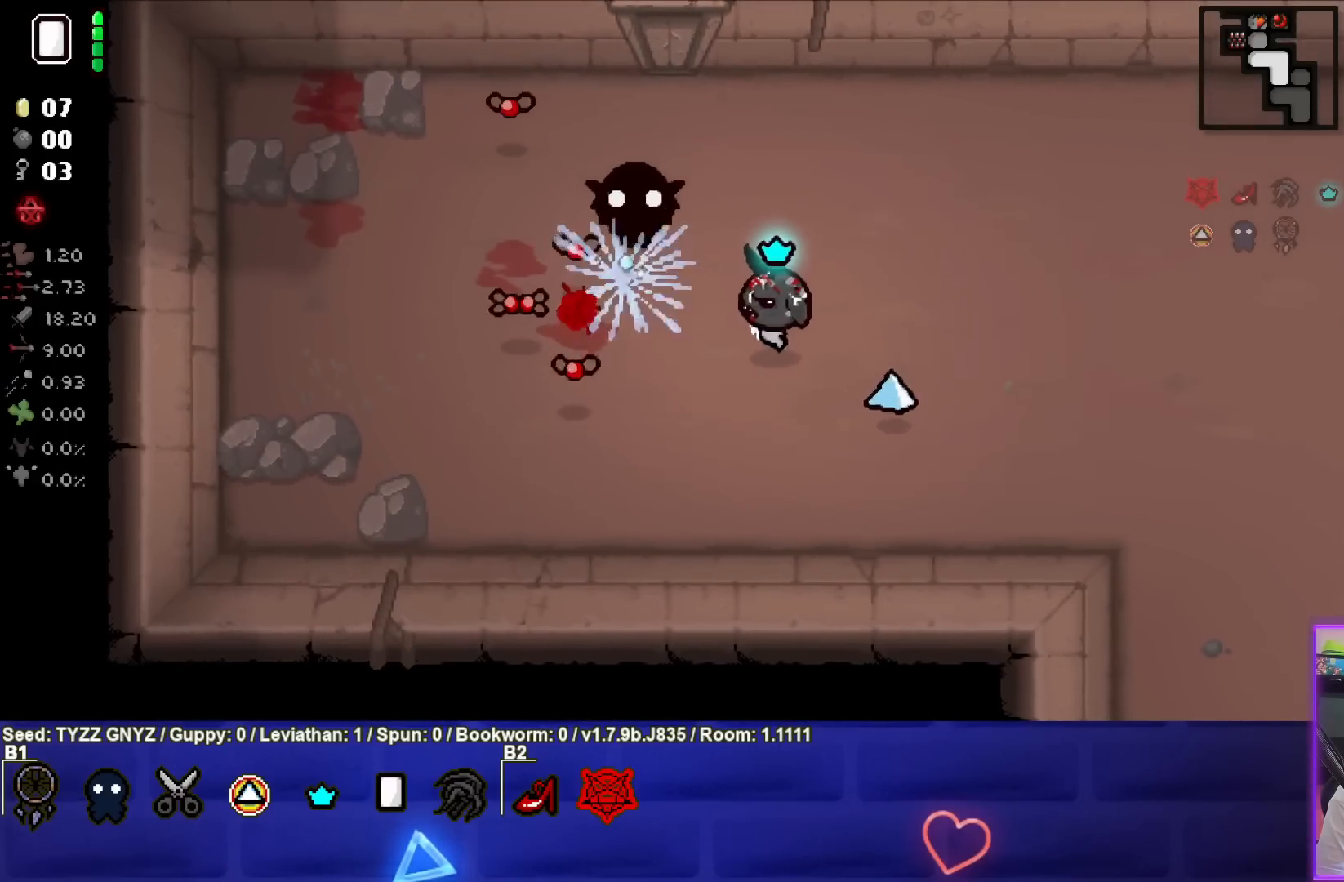
{"buttons": ["SQUARE"], "left_stick": "up", "events": [[67, "left_stick", "center"], [167, "left_stick", "up"], [350, "left_stick", "center"], [433, "left_stick", "up"]]}
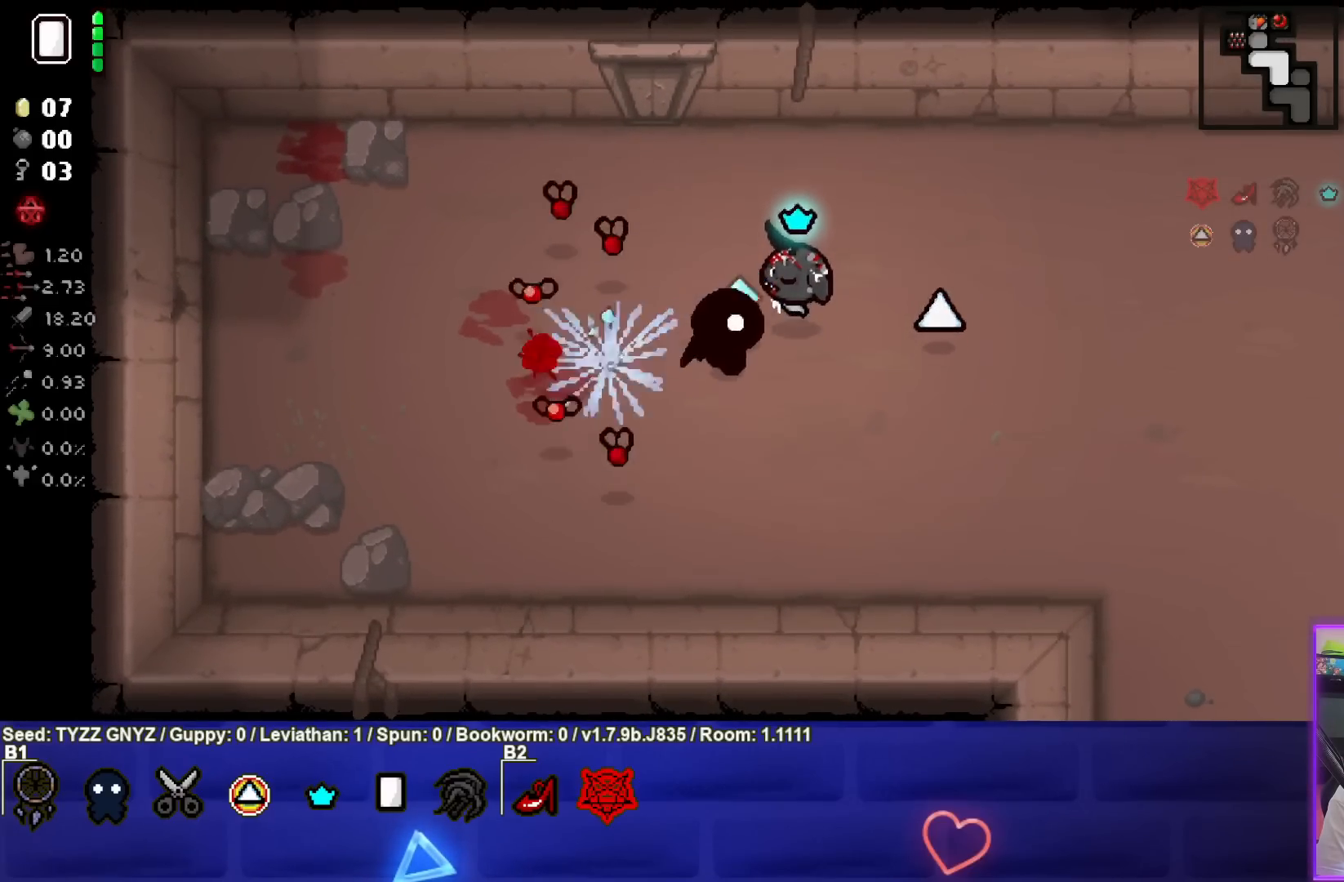
{"buttons": ["SQUARE"], "left_stick": "center", "events": [[67, "left_stick", "center"], [167, "left_stick", "up-right"], [267, "left_stick", "center"]]}
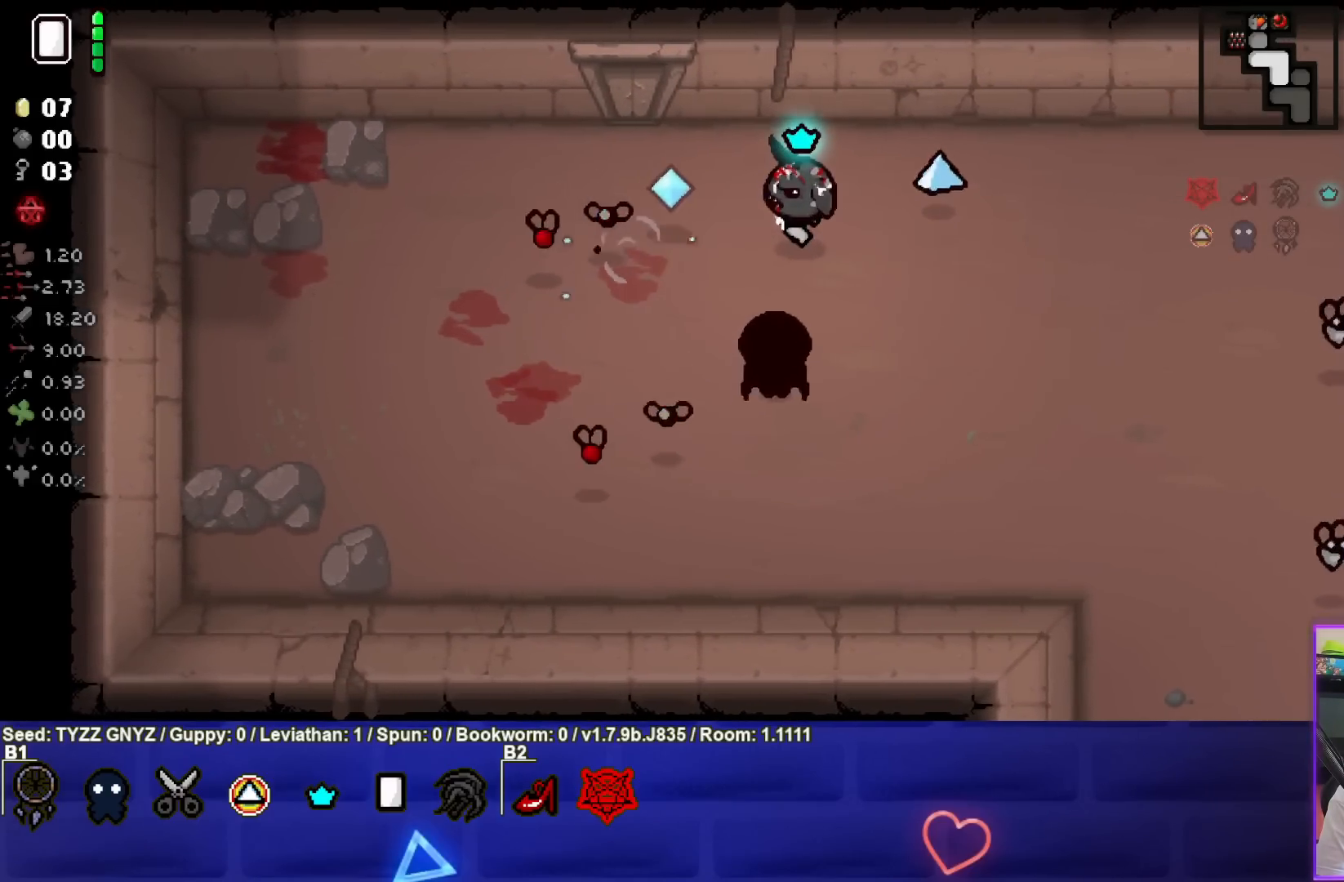
{"buttons": ["SQUARE"], "left_stick": "up-left", "events": [[267, "left_stick", "down"], [317, "left_stick", "center"], [483, "left_stick", "up-left"]]}
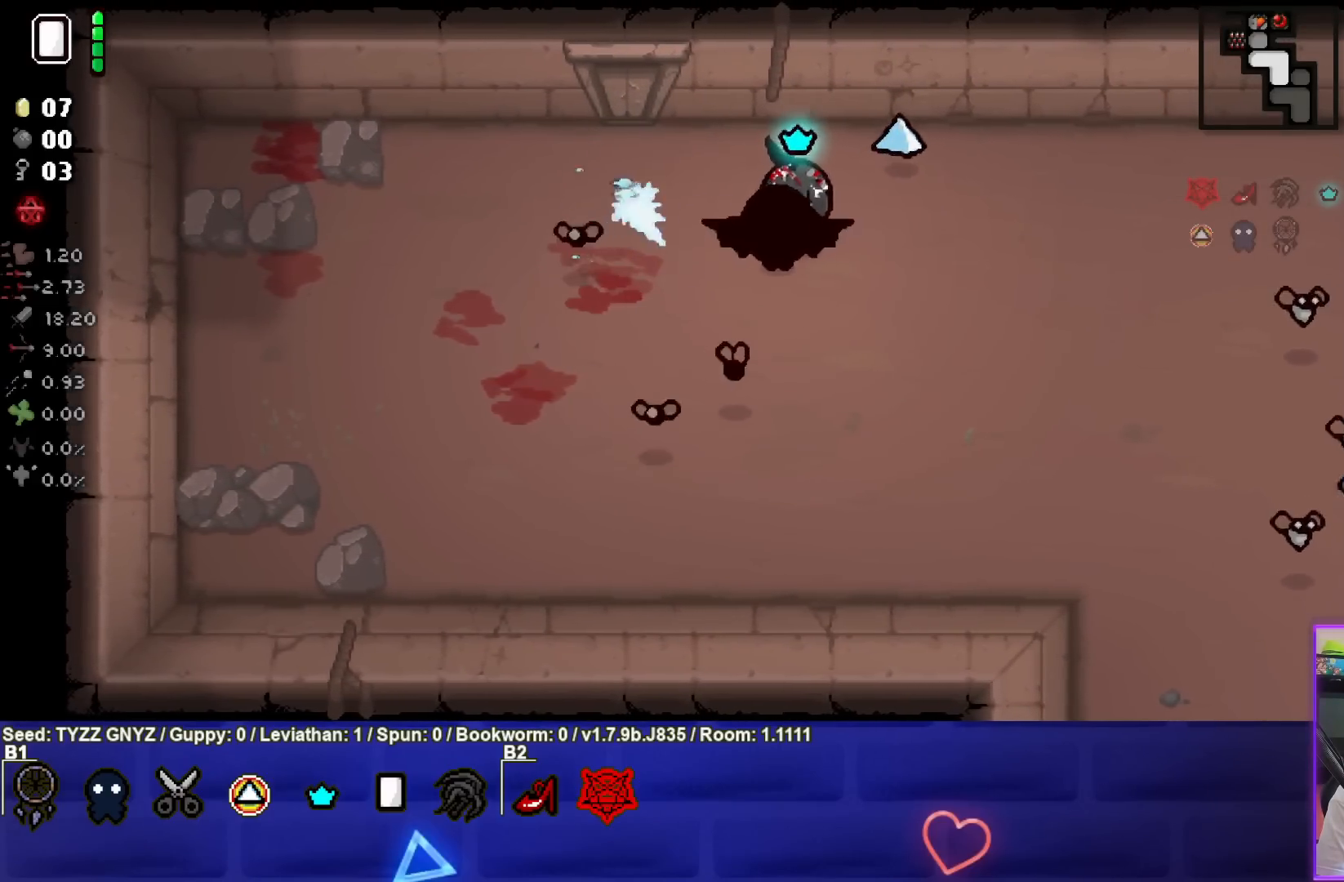
{"buttons": ["CROSS"], "left_stick": "down-left", "events": [[50, "SQUARE", "up"], [150, "CROSS", "down"], [250, "left_stick", "center"], [500, "left_stick", "down-left"]]}
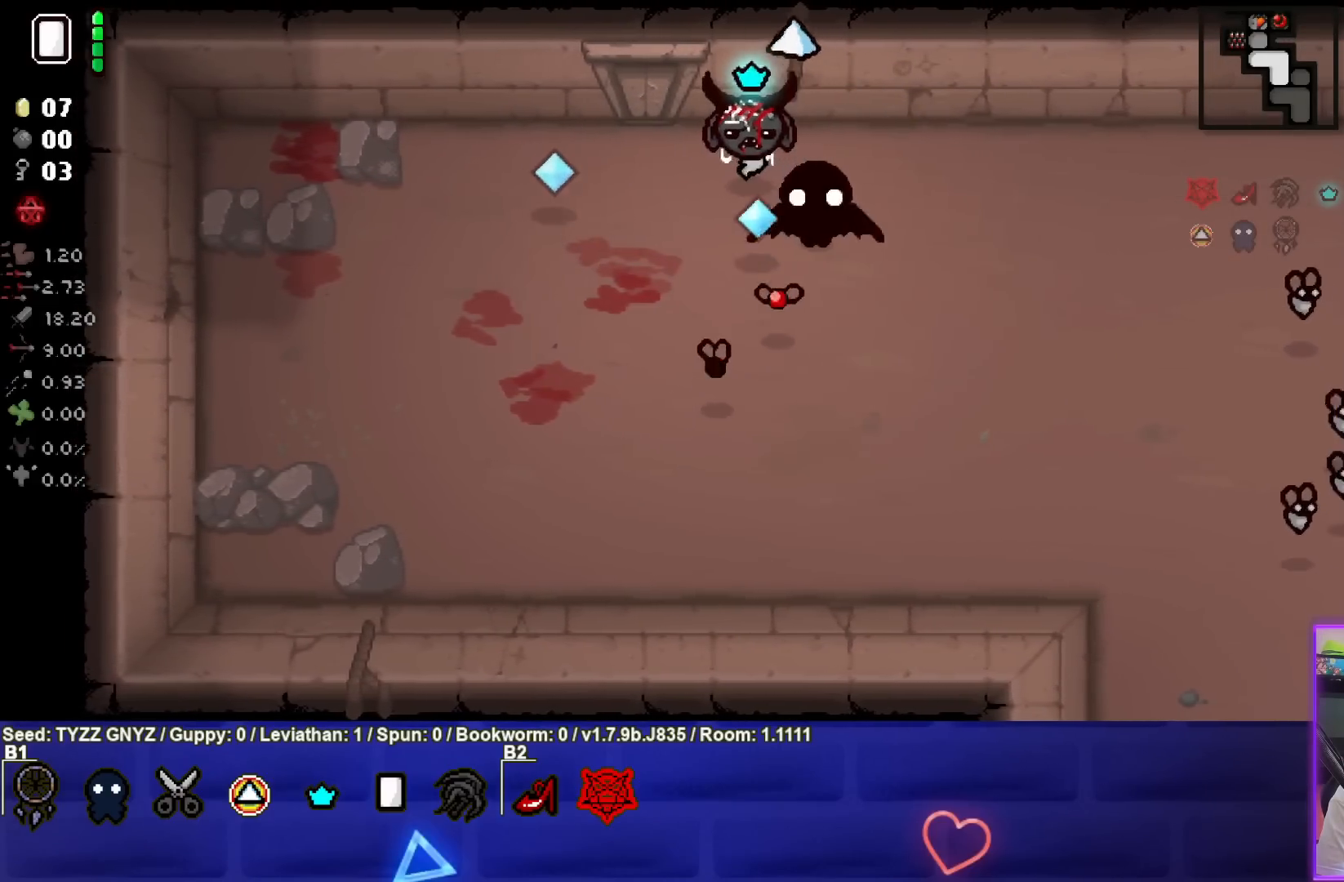
{"buttons": [], "left_stick": "down-left", "events": [[183, "left_stick", "left"], [283, "left_stick", "down-left"], [350, "CROSS", "up"]]}
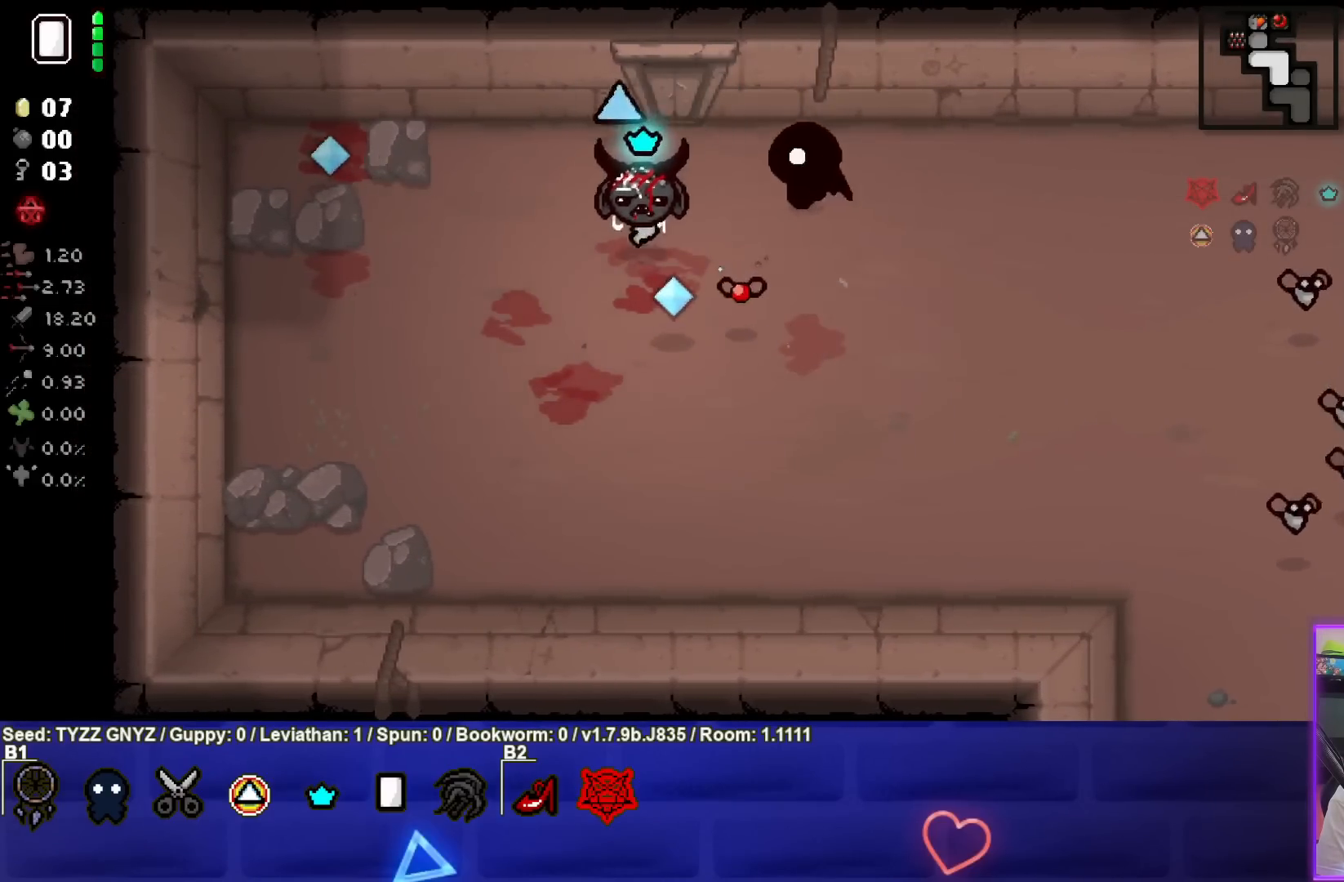
{"buttons": ["CIRCLE"], "left_stick": "down-right", "events": [[117, "CIRCLE", "down"], [233, "left_stick", "center"], [333, "left_stick", "down-left"], [500, "left_stick", "down-right"]]}
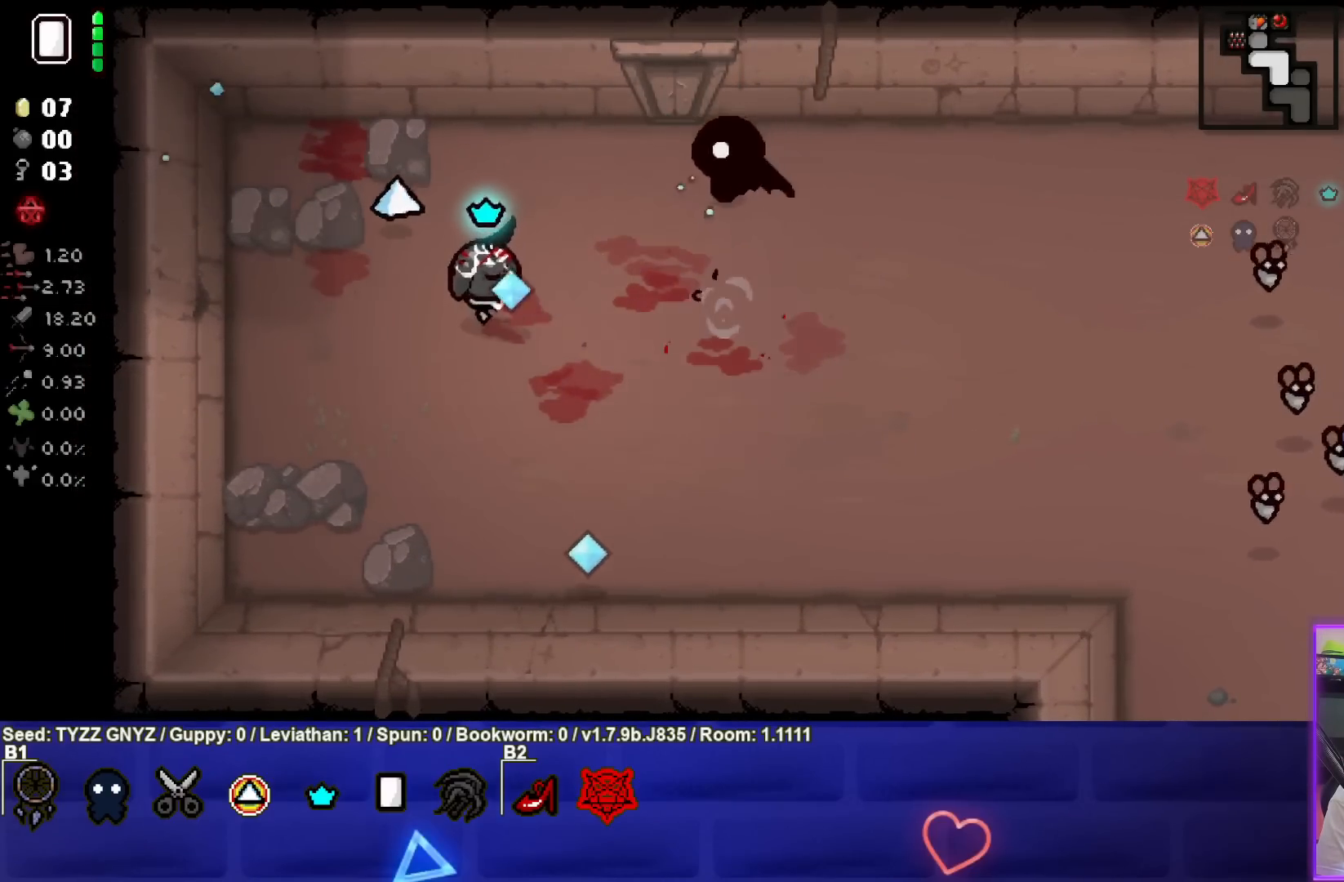
{"buttons": ["CIRCLE"], "left_stick": "center", "events": [[117, "left_stick", "right"], [483, "left_stick", "center"]]}
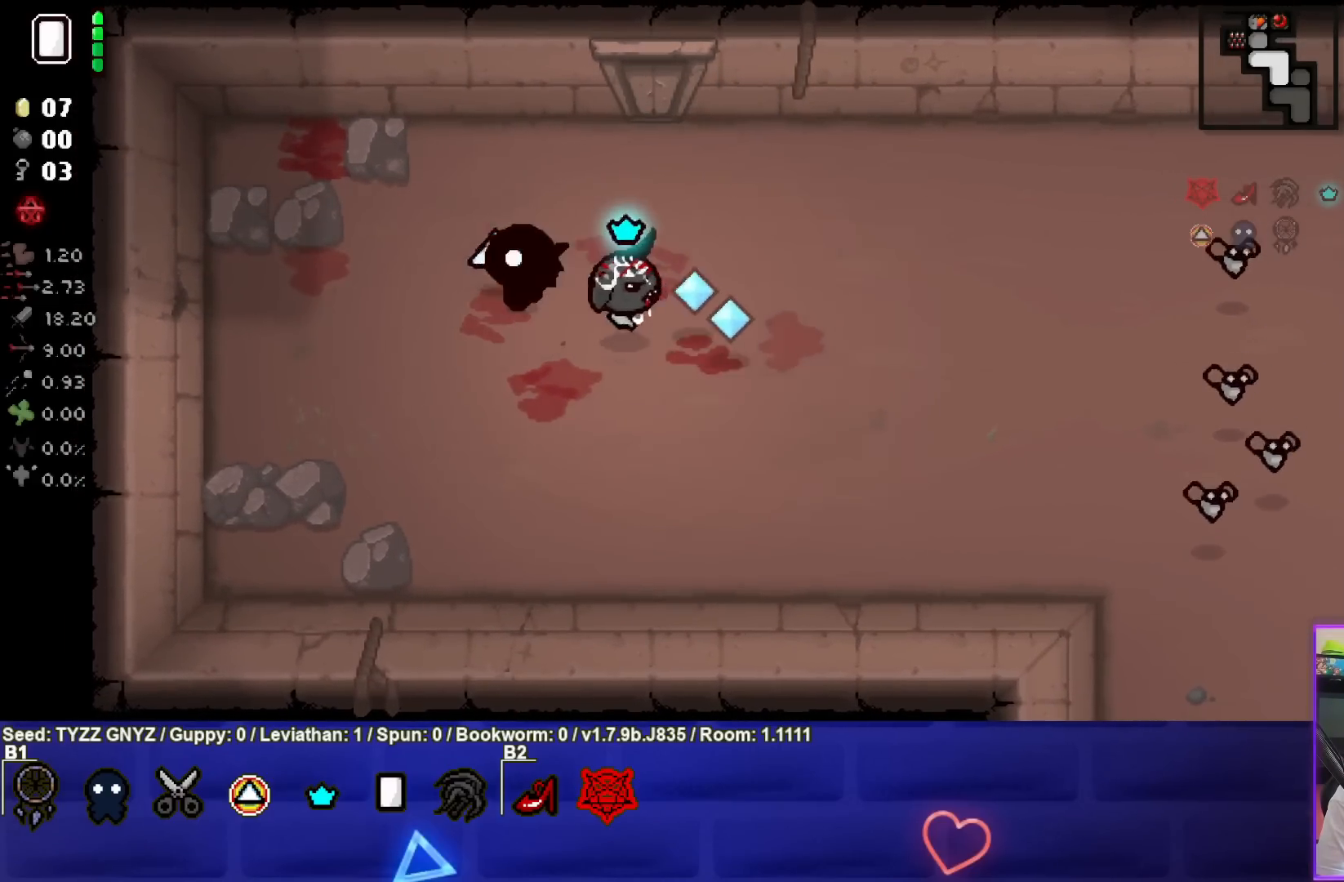
{"buttons": ["CIRCLE"], "left_stick": "down-right", "events": [[83, "left_stick", "up-right"], [200, "left_stick", "down-right"]]}
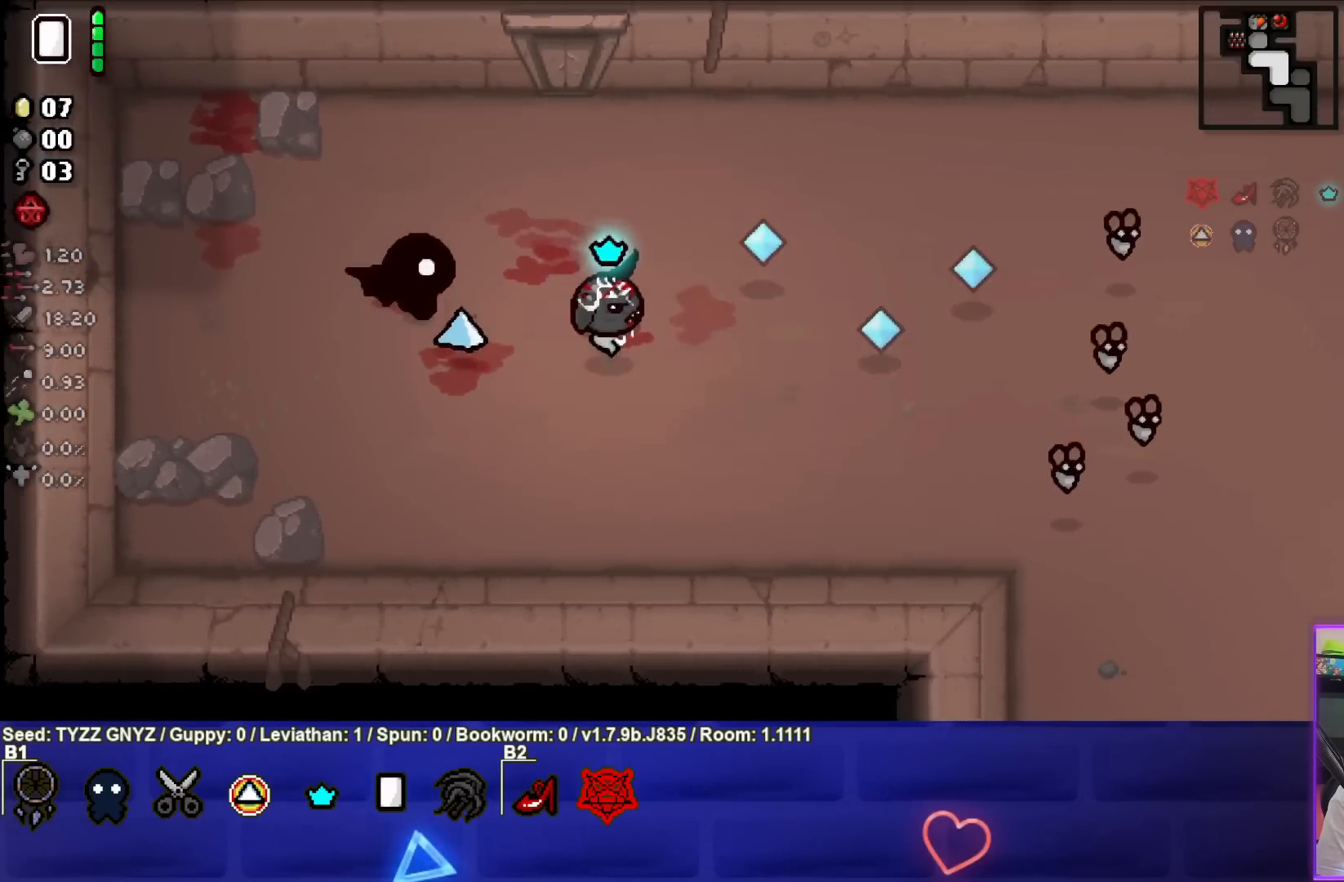
{"buttons": ["CIRCLE"], "left_stick": "left", "events": [[100, "left_stick", "center"], [167, "left_stick", "down-left"], [400, "left_stick", "center"], [500, "left_stick", "left"]]}
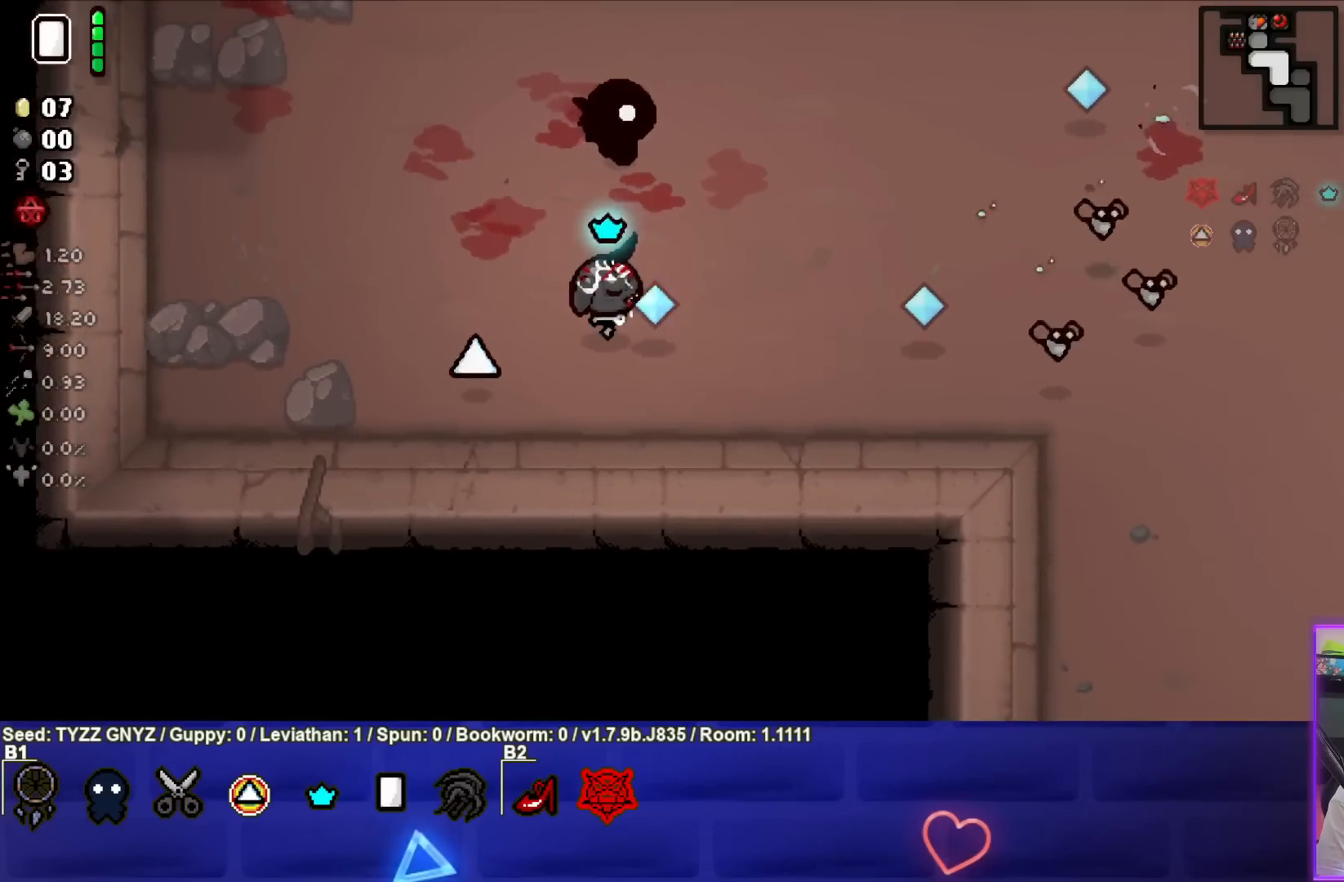
{"buttons": ["CIRCLE"], "left_stick": "left", "events": [[167, "left_stick", "up-left"], [300, "left_stick", "center"], [450, "left_stick", "left"]]}
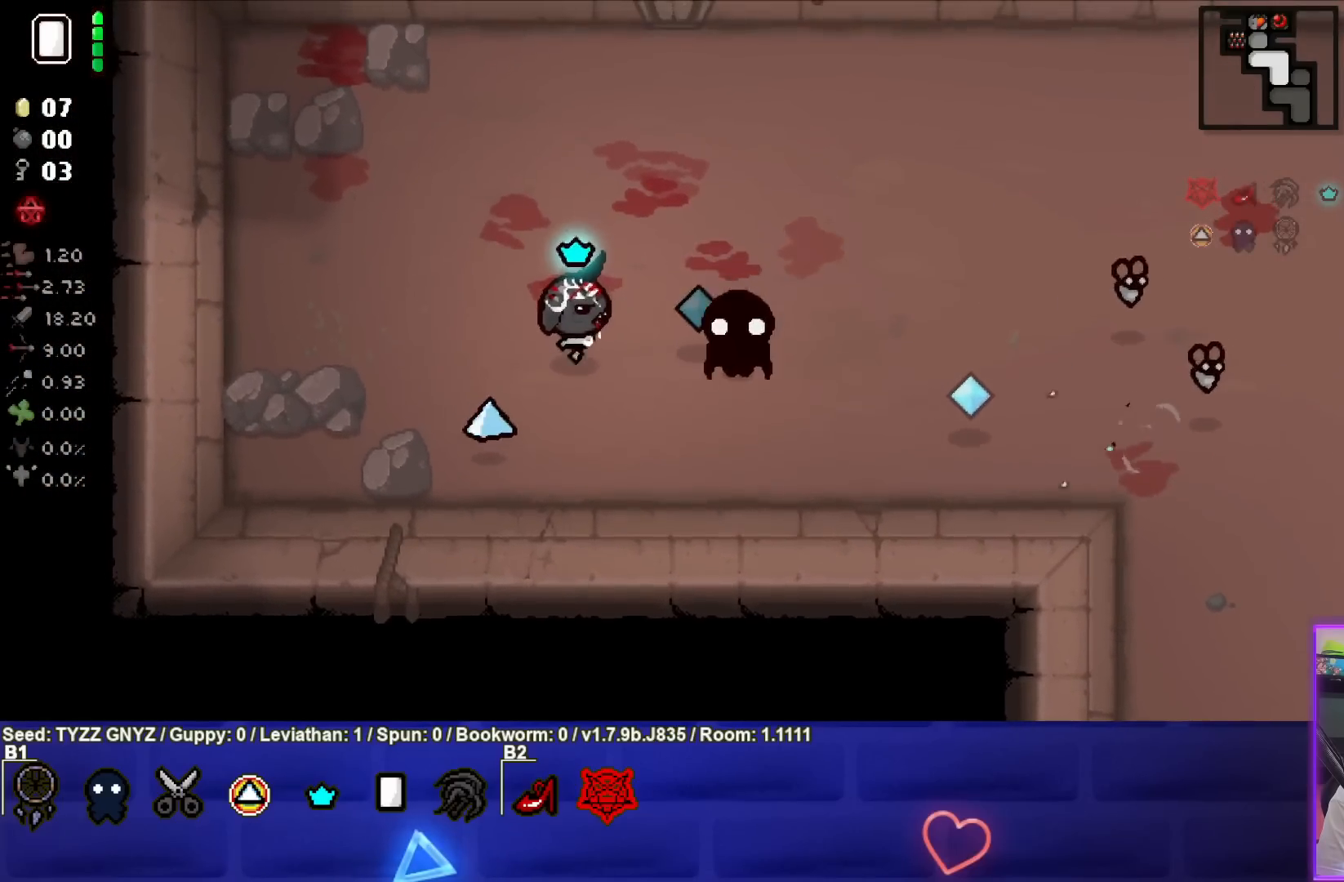
{"buttons": ["CIRCLE"], "left_stick": "center", "events": [[17, "left_stick", "center"], [83, "left_stick", "right"], [250, "left_stick", "center"], [333, "left_stick", "up-right"], [450, "left_stick", "center"]]}
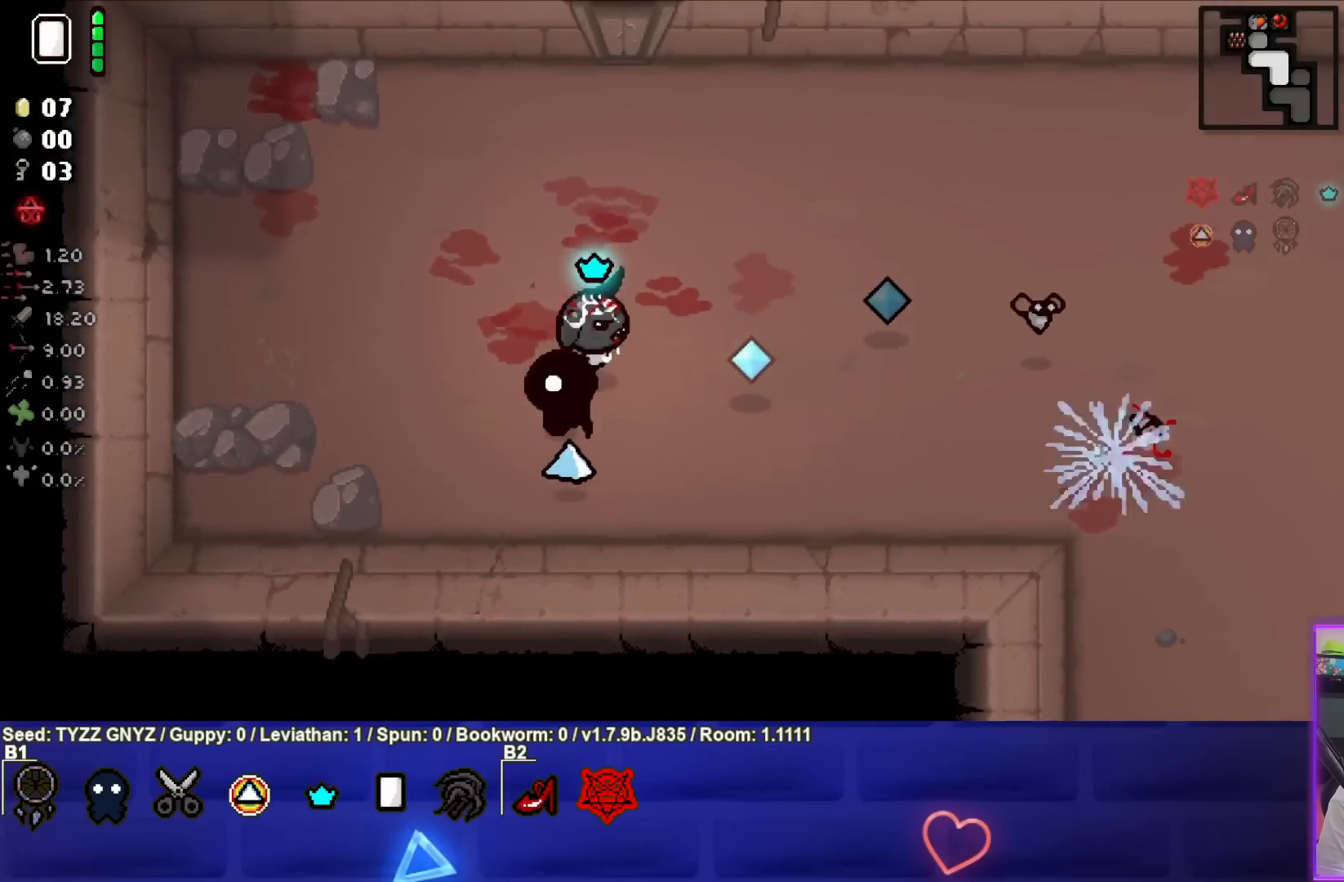
{"buttons": [], "left_stick": "up-left", "events": [[17, "left_stick", "left"], [167, "left_stick", "center"], [283, "left_stick", "left"], [367, "CIRCLE", "up"], [383, "left_stick", "up-left"]]}
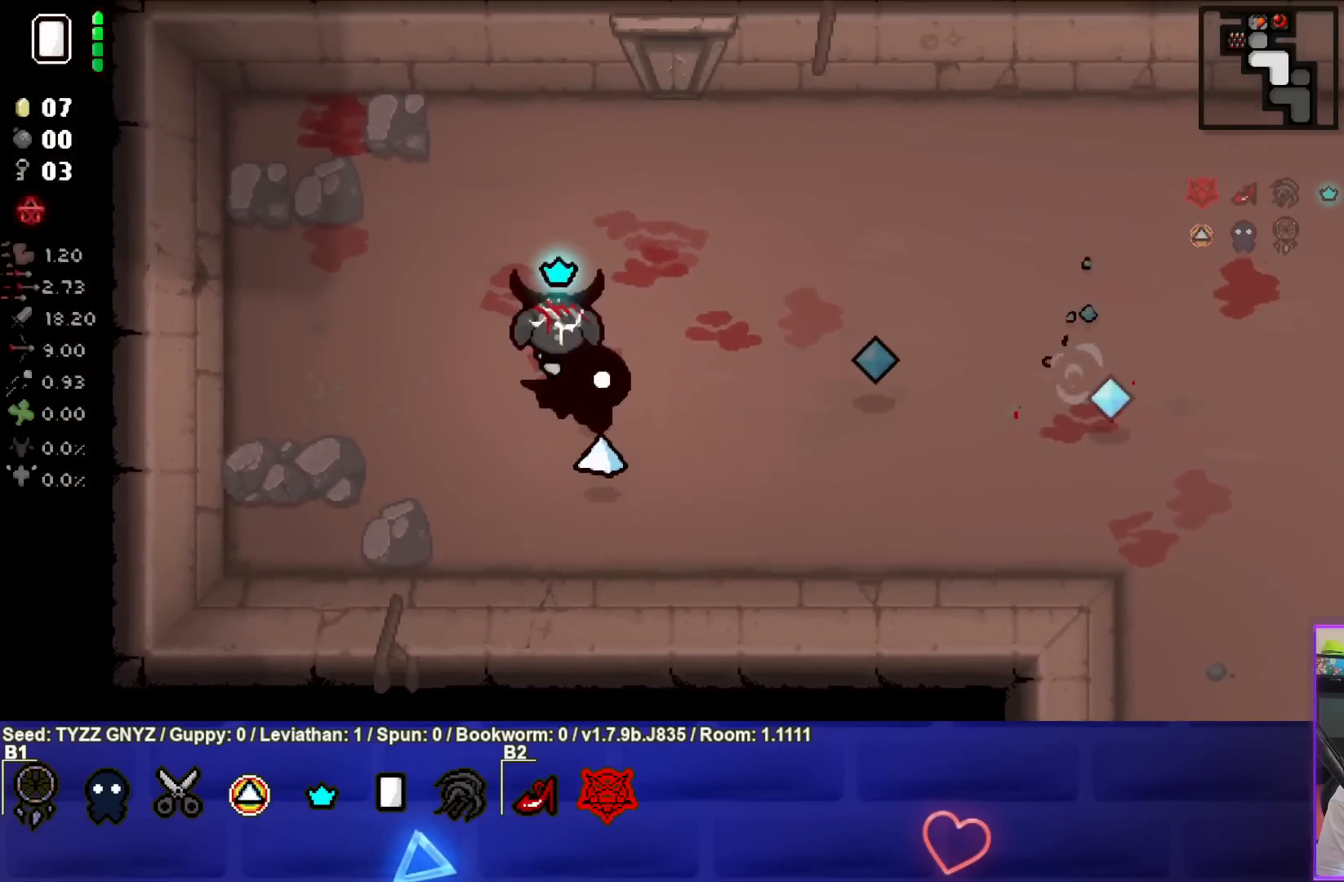
{"buttons": [], "left_stick": "down-right", "events": [[83, "left_stick", "up-right"], [200, "left_stick", "right"], [400, "left_stick", "down-right"]]}
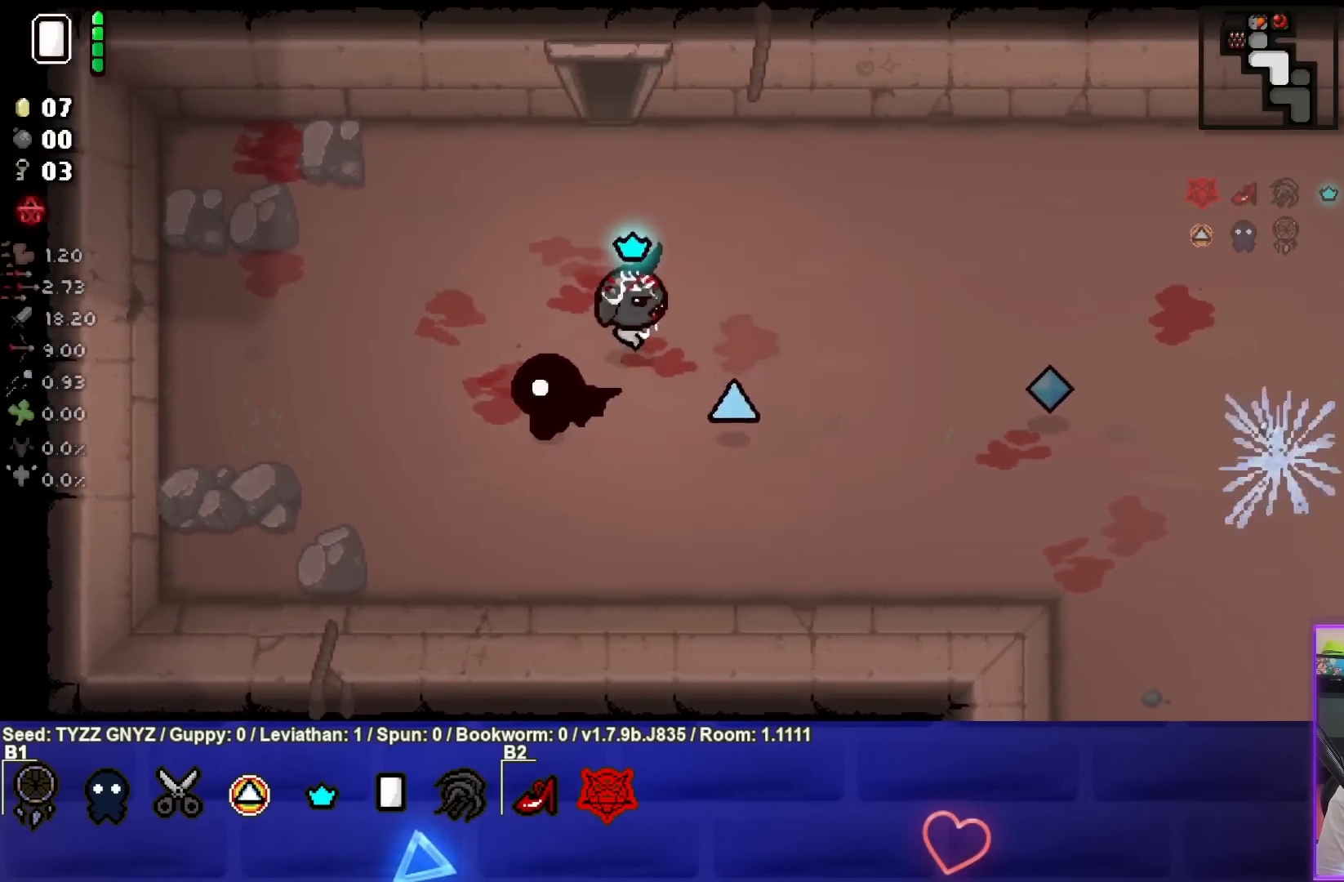
{"buttons": [], "left_stick": "down-right", "events": []}
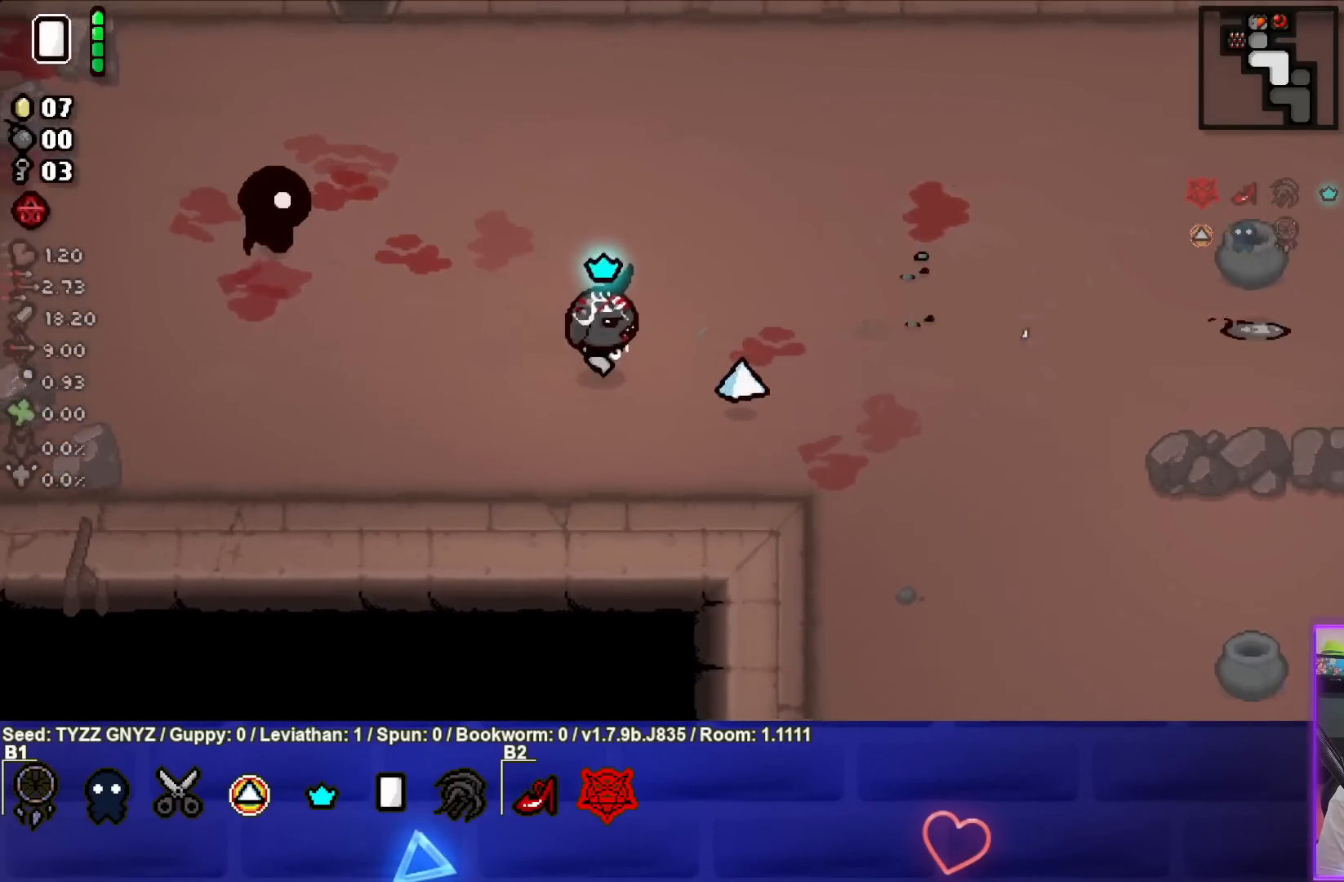
{"buttons": [], "left_stick": "right", "events": [[17, "left_stick", "right"]]}
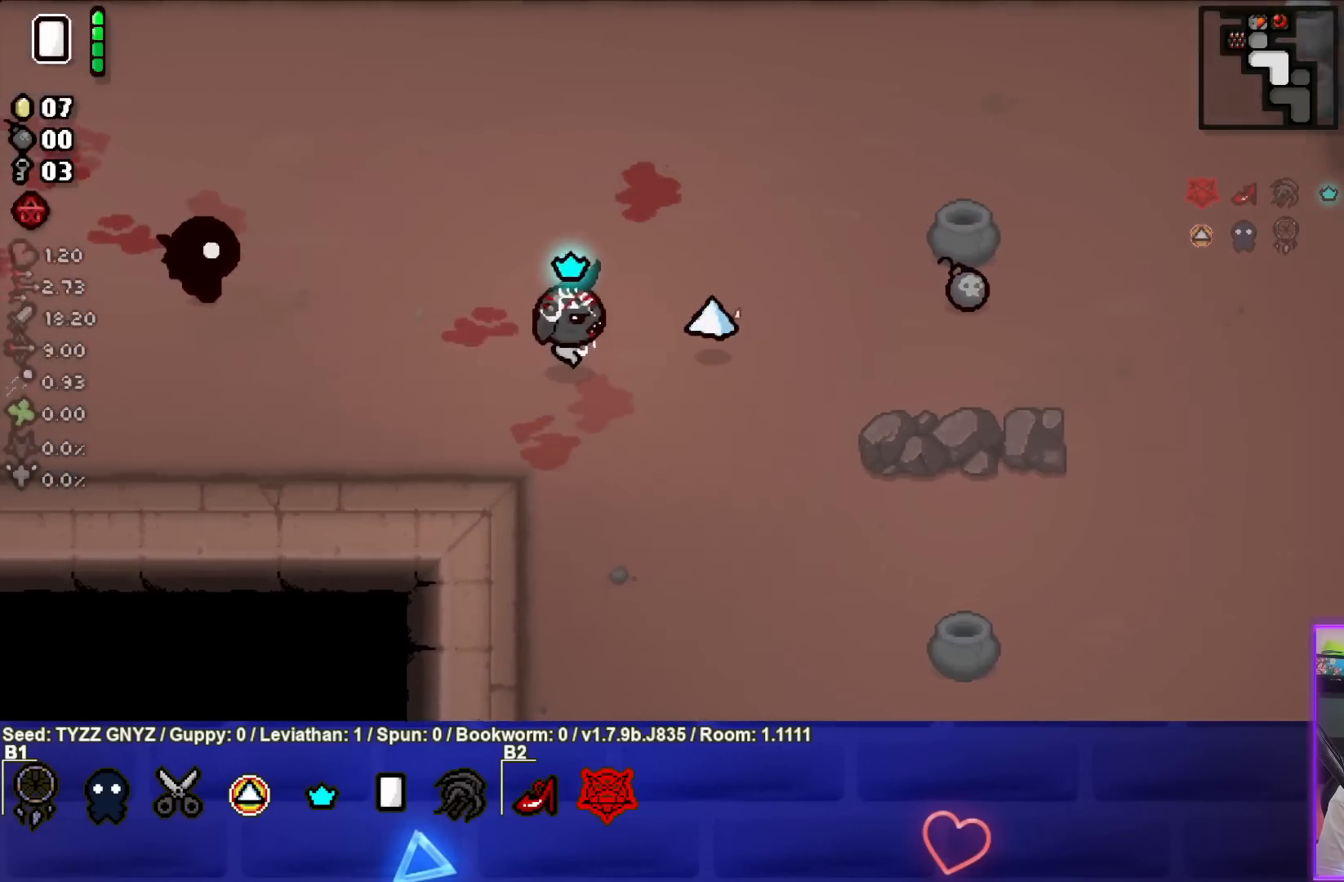
{"buttons": [], "left_stick": "right", "events": []}
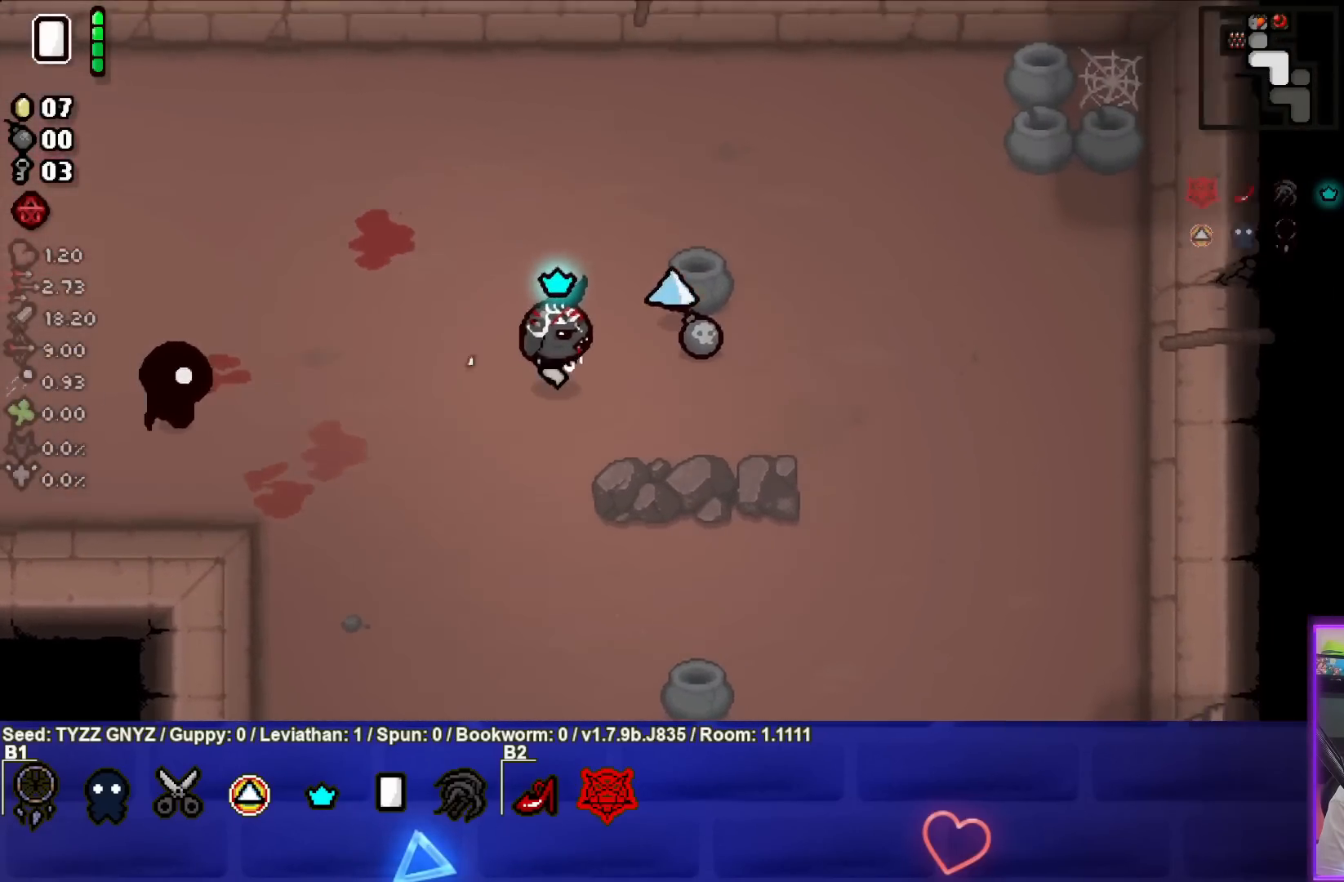
{"buttons": [], "left_stick": "down", "events": [[317, "left_stick", "down-right"], [483, "left_stick", "down"]]}
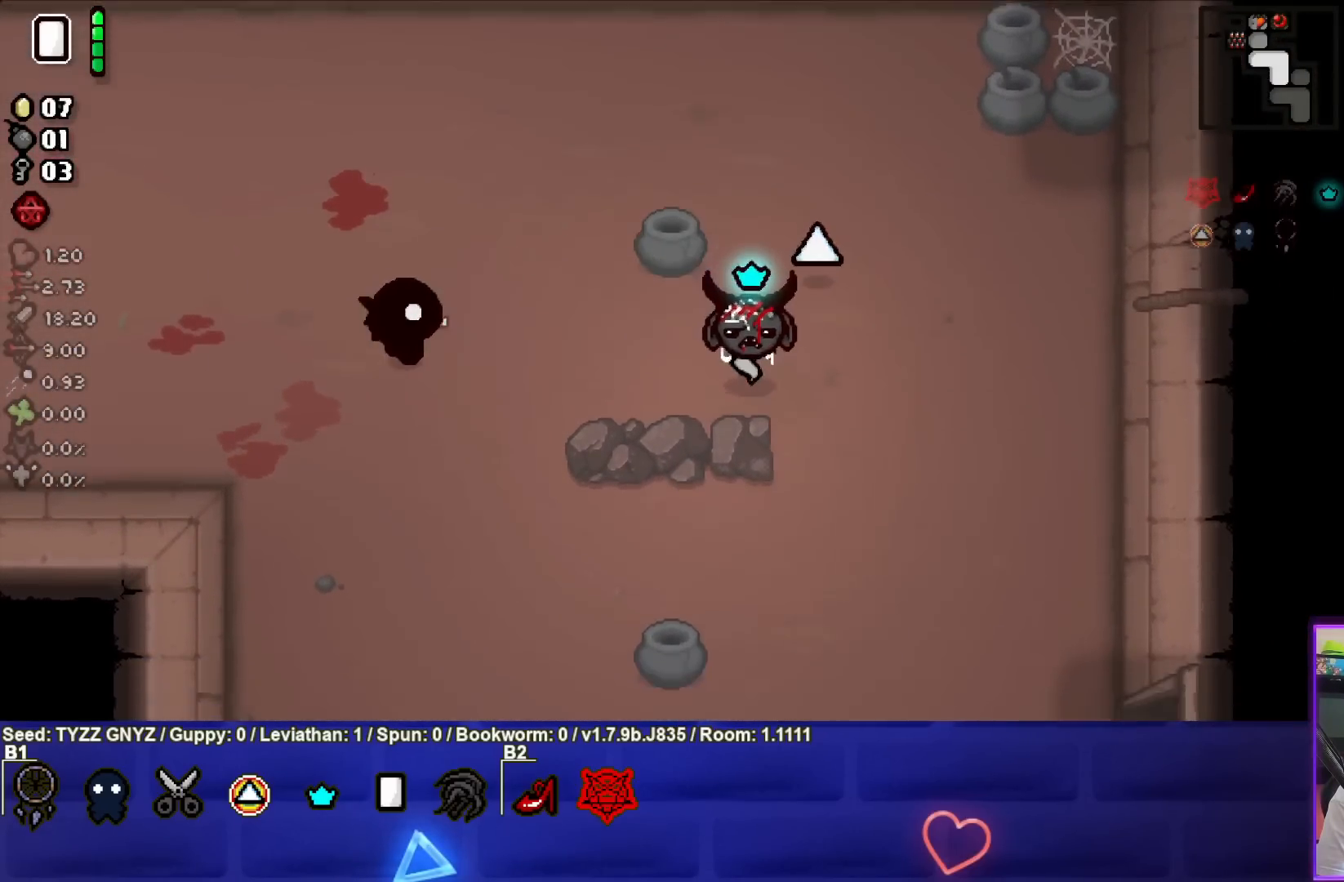
{"buttons": [], "left_stick": "down", "events": []}